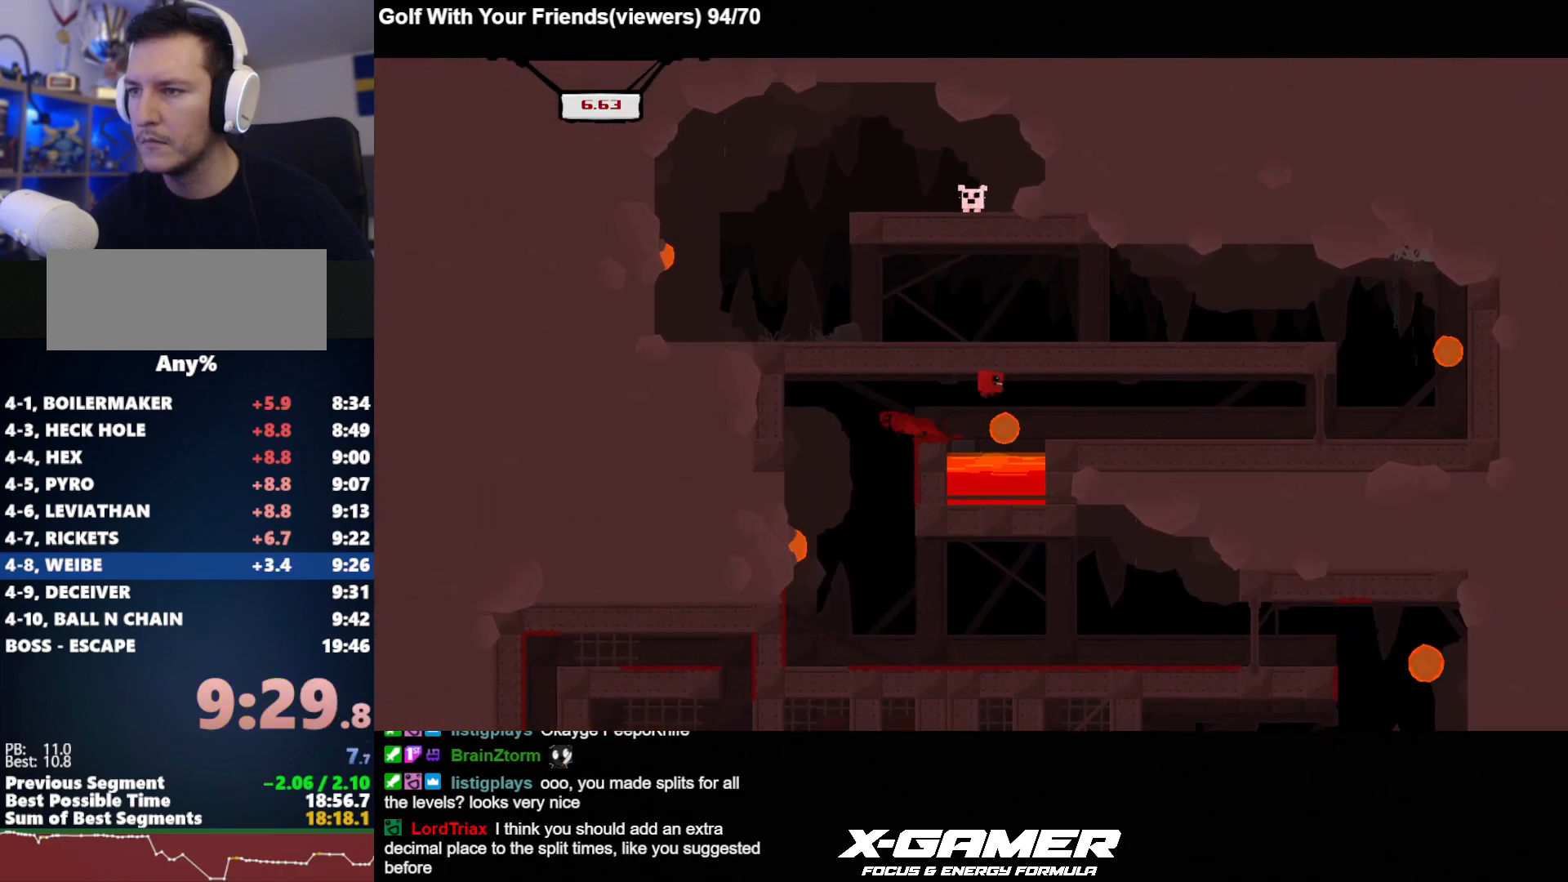
Gameplay with keyboard; each line is a JSON object with the keys held at the frame after it. "events" lists presses ("down") and releases ("up") of "a", "d", "escape", "i", "j", "k", "s", "t", "u", "v" and "w" between this image and that frame as [ms after this image, input, new state], when the widget could be followed in between. No other keys are recorded. Mouse input is not recorded.
{"keys": ["d", "j"], "events": [[33, "k", "up"], [217, "a", "down"], [267, "d", "up"], [367, "a", "up"], [500, "d", "down"]]}
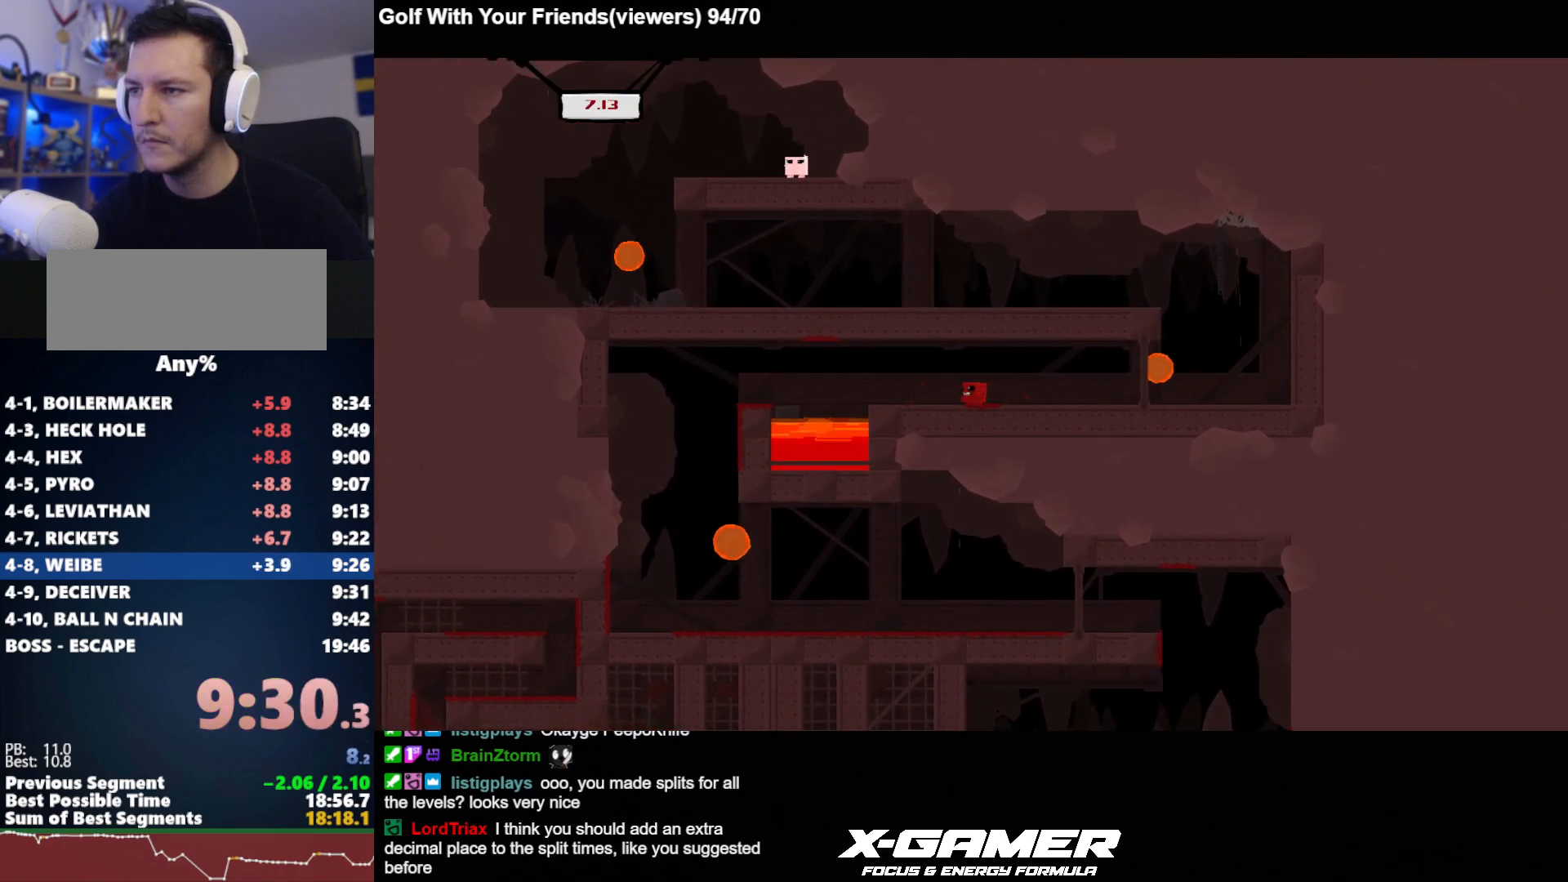
{"keys": ["d", "j"], "events": [[183, "k", "down"], [333, "k", "up"]]}
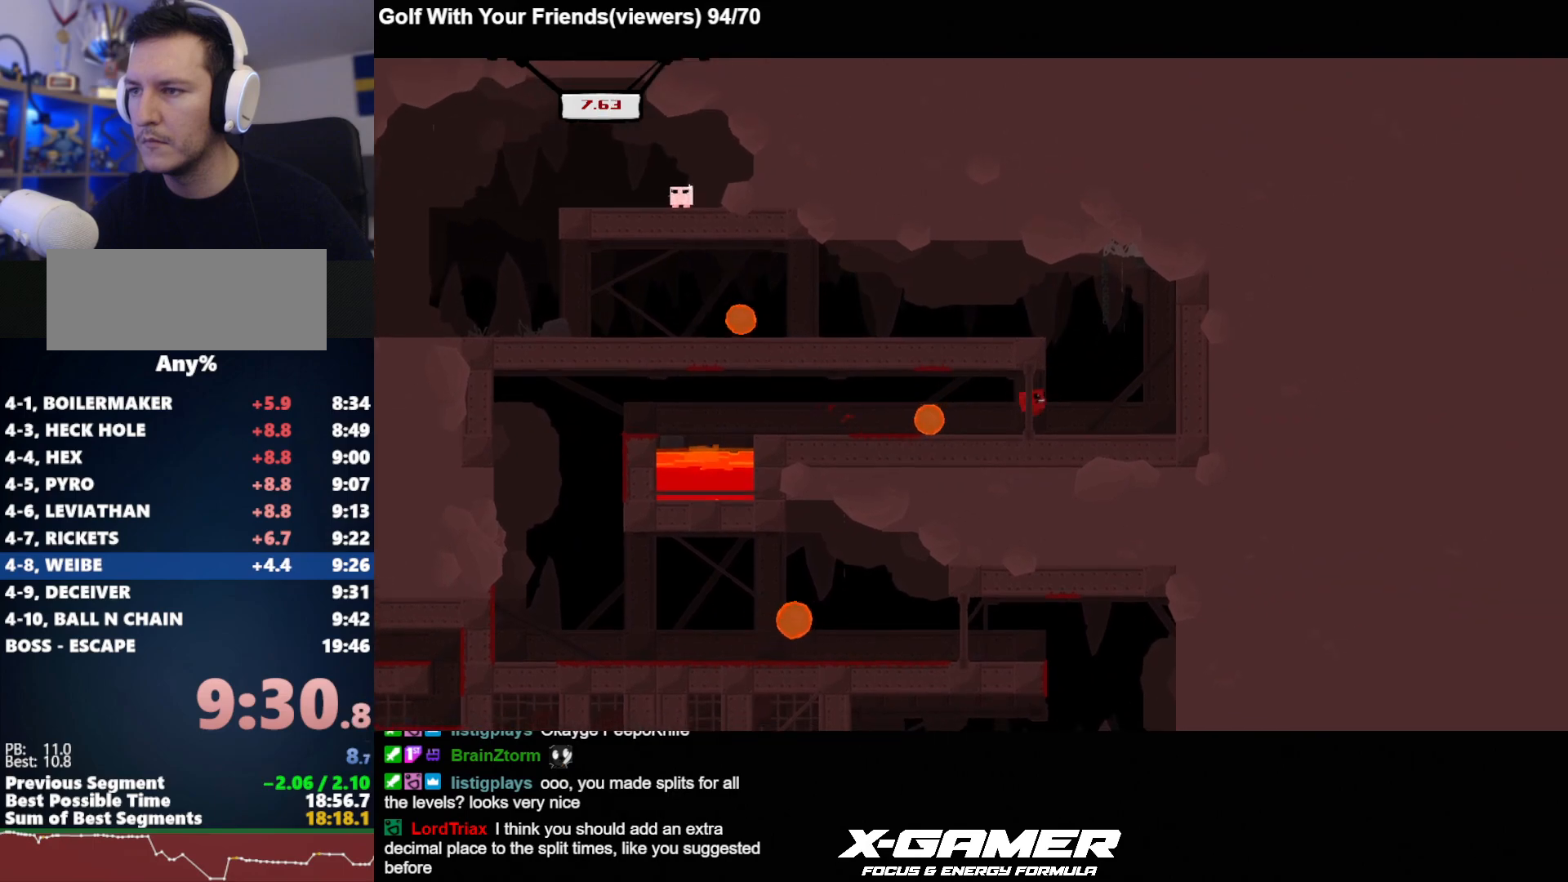
{"keys": ["a", "j", "k"], "events": [[167, "k", "down"], [300, "a", "down"], [300, "k", "up"], [350, "d", "up"], [350, "k", "down"]]}
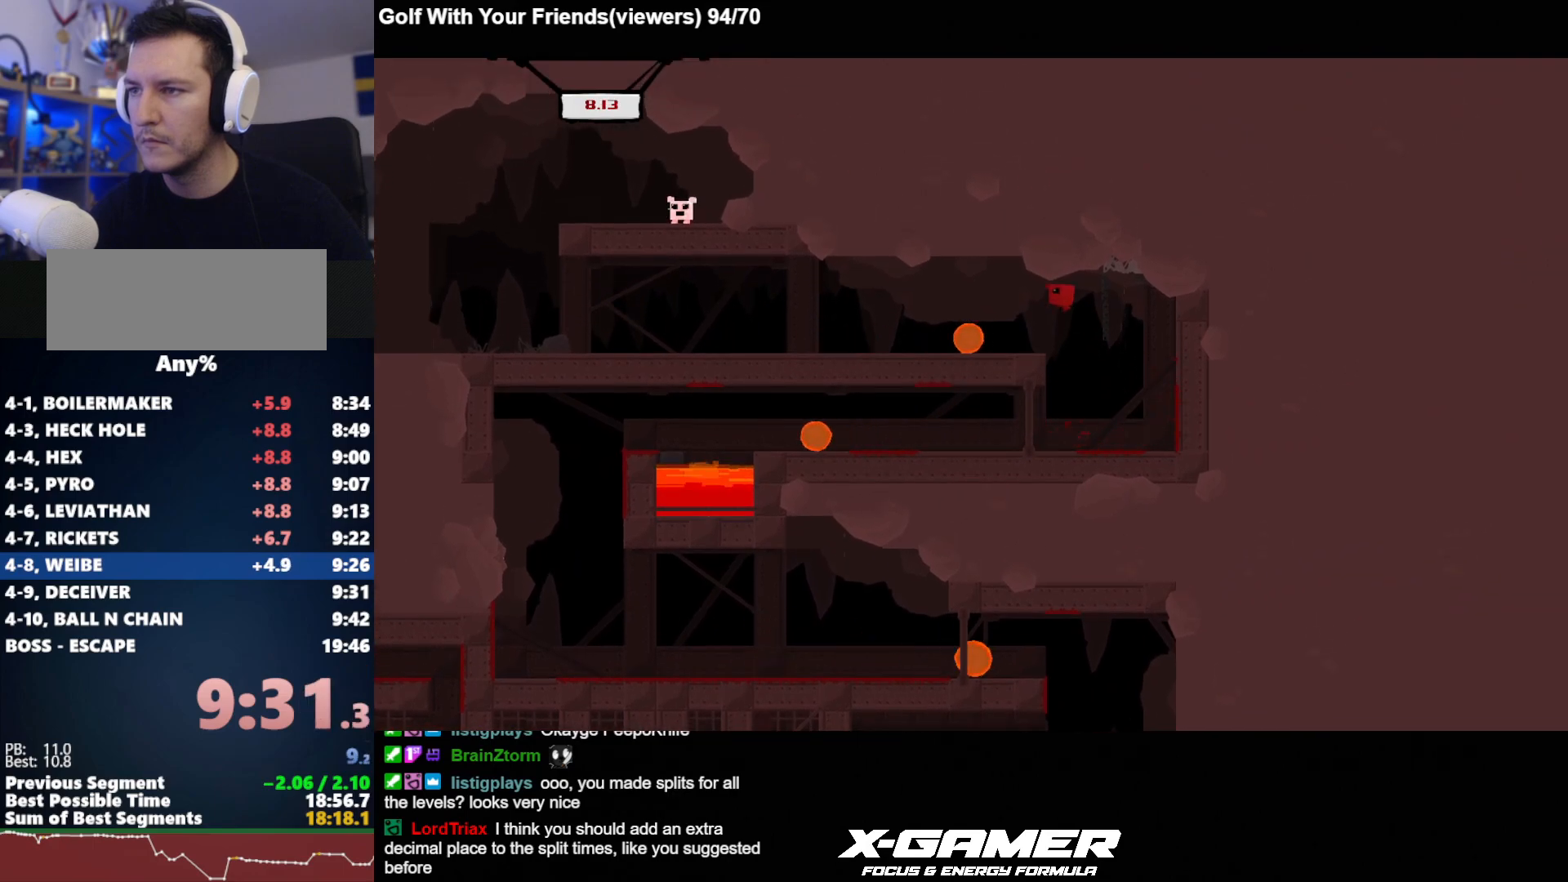
{"keys": ["a", "j"], "events": [[117, "k", "up"]]}
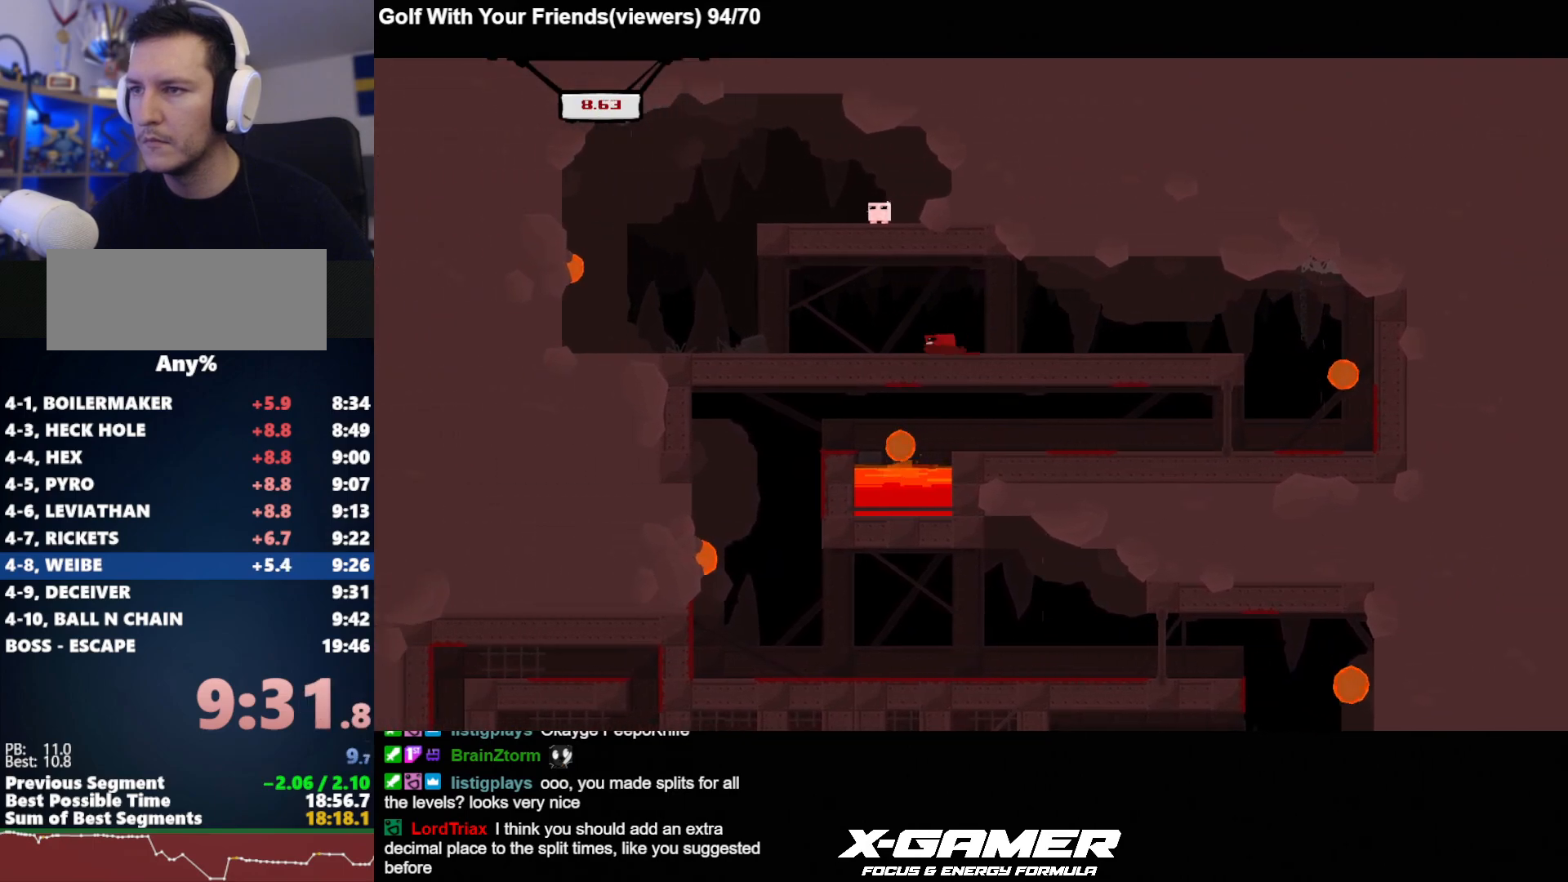
{"keys": ["a", "j"], "events": []}
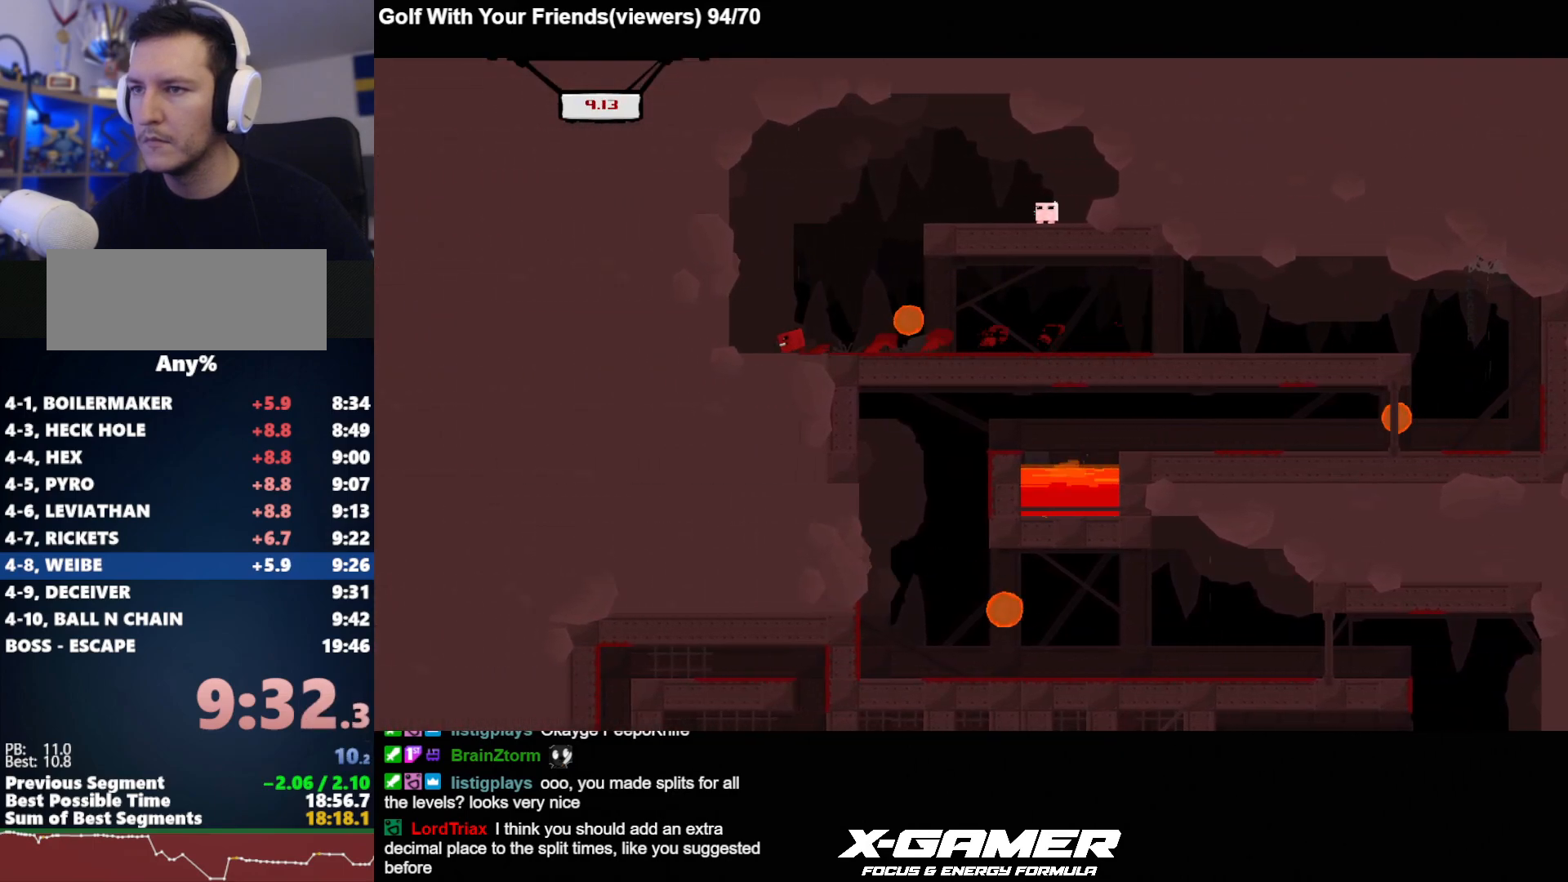
{"keys": ["d", "j"], "events": [[67, "k", "down"], [167, "d", "down"], [167, "k", "up"], [200, "a", "up"], [200, "k", "down"], [433, "k", "up"]]}
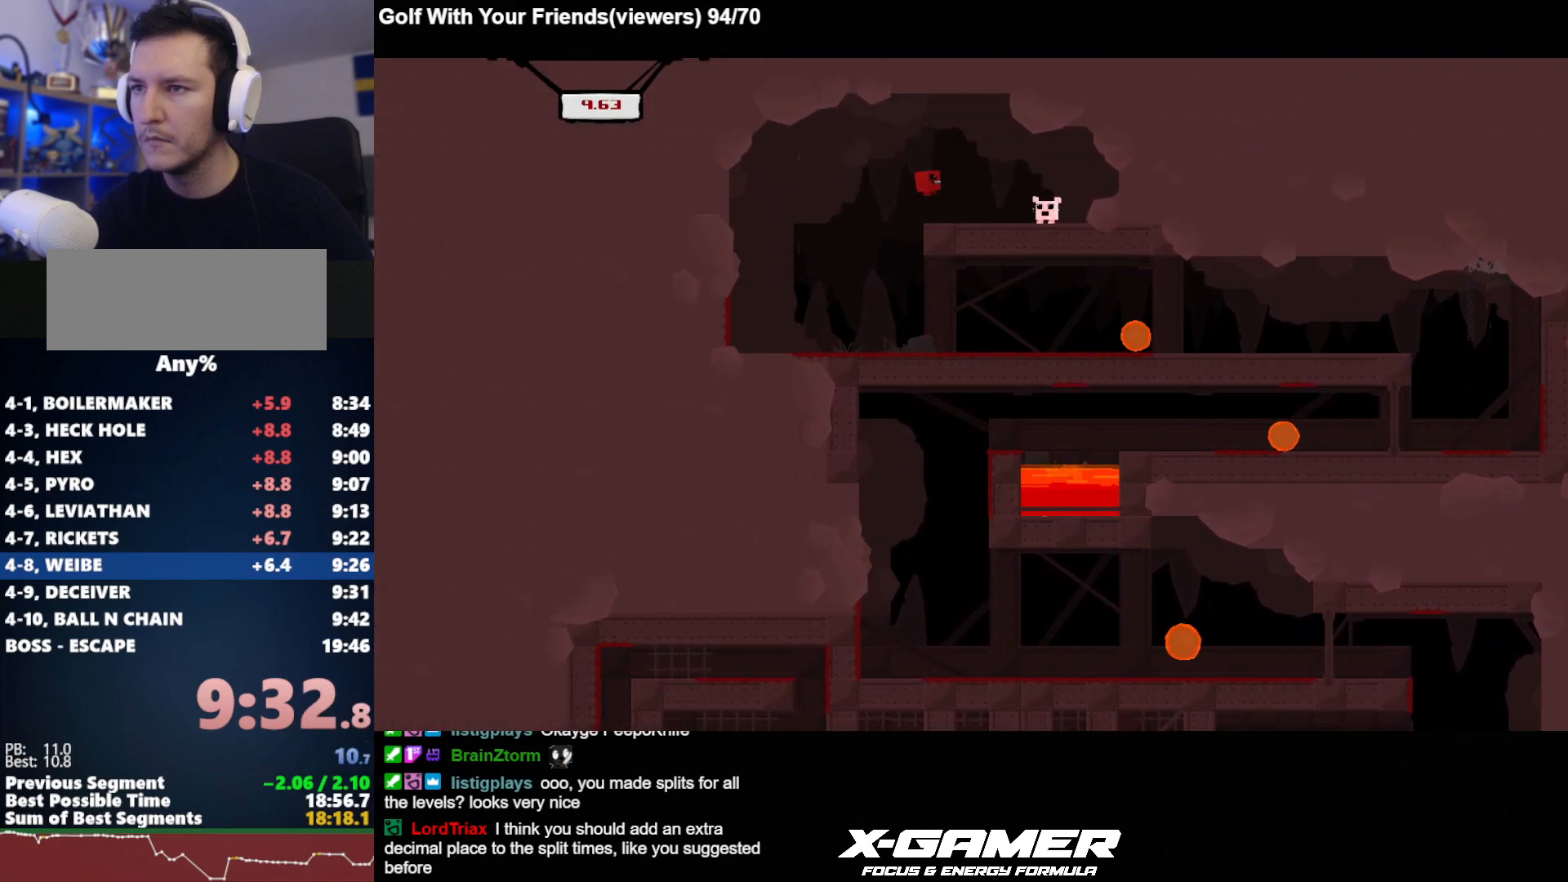
{"keys": ["j"], "events": [[217, "a", "down"], [283, "a", "up"], [283, "d", "up"], [317, "a", "down"], [400, "a", "up"]]}
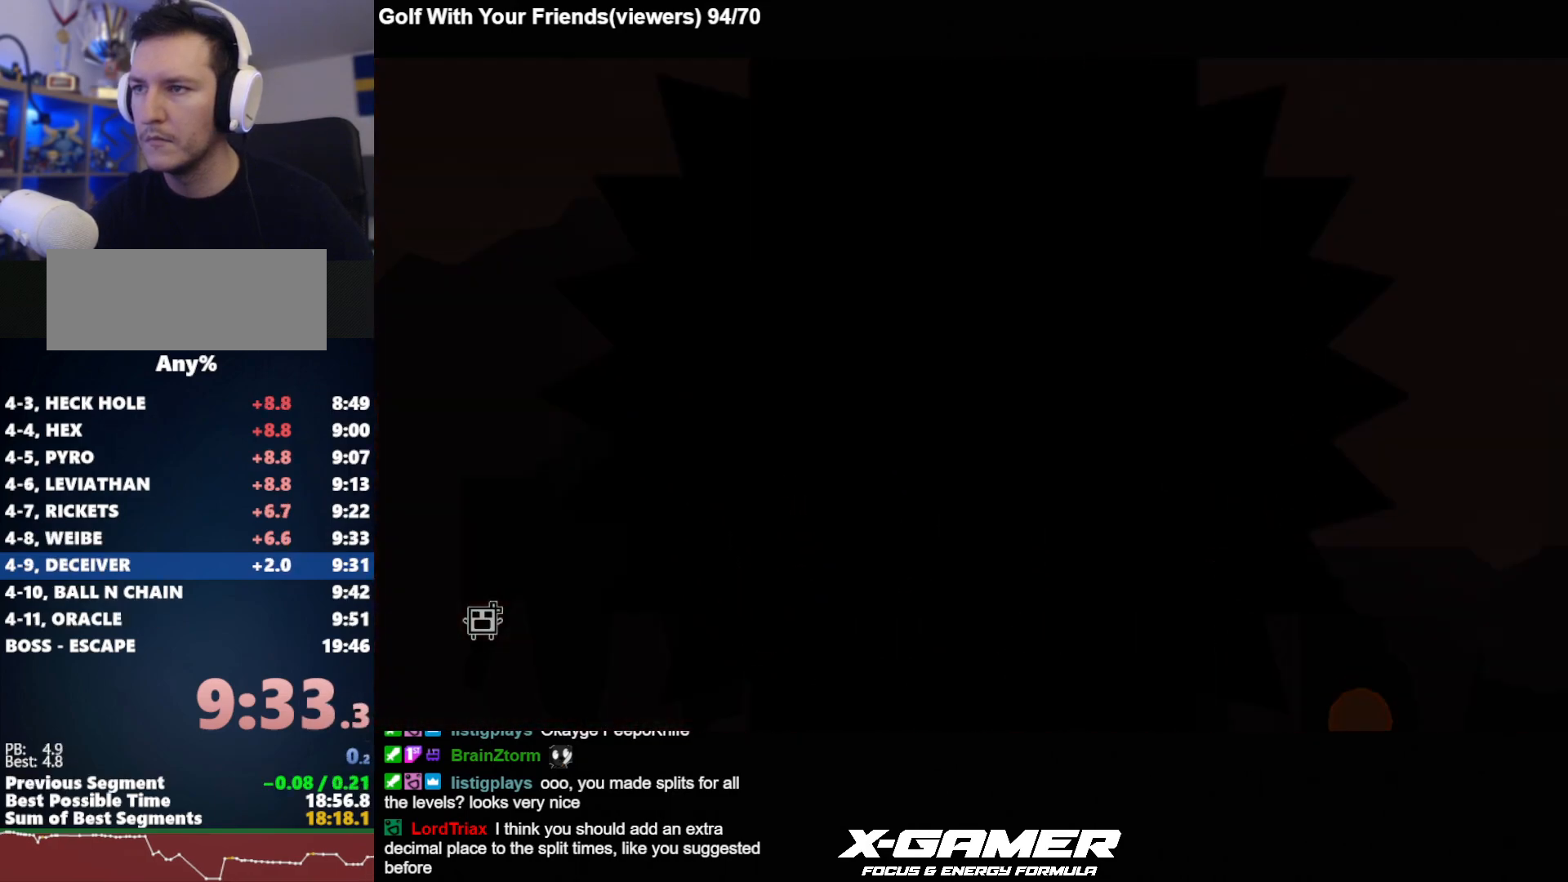
{"keys": ["d", "j"], "events": [[50, "d", "down"]]}
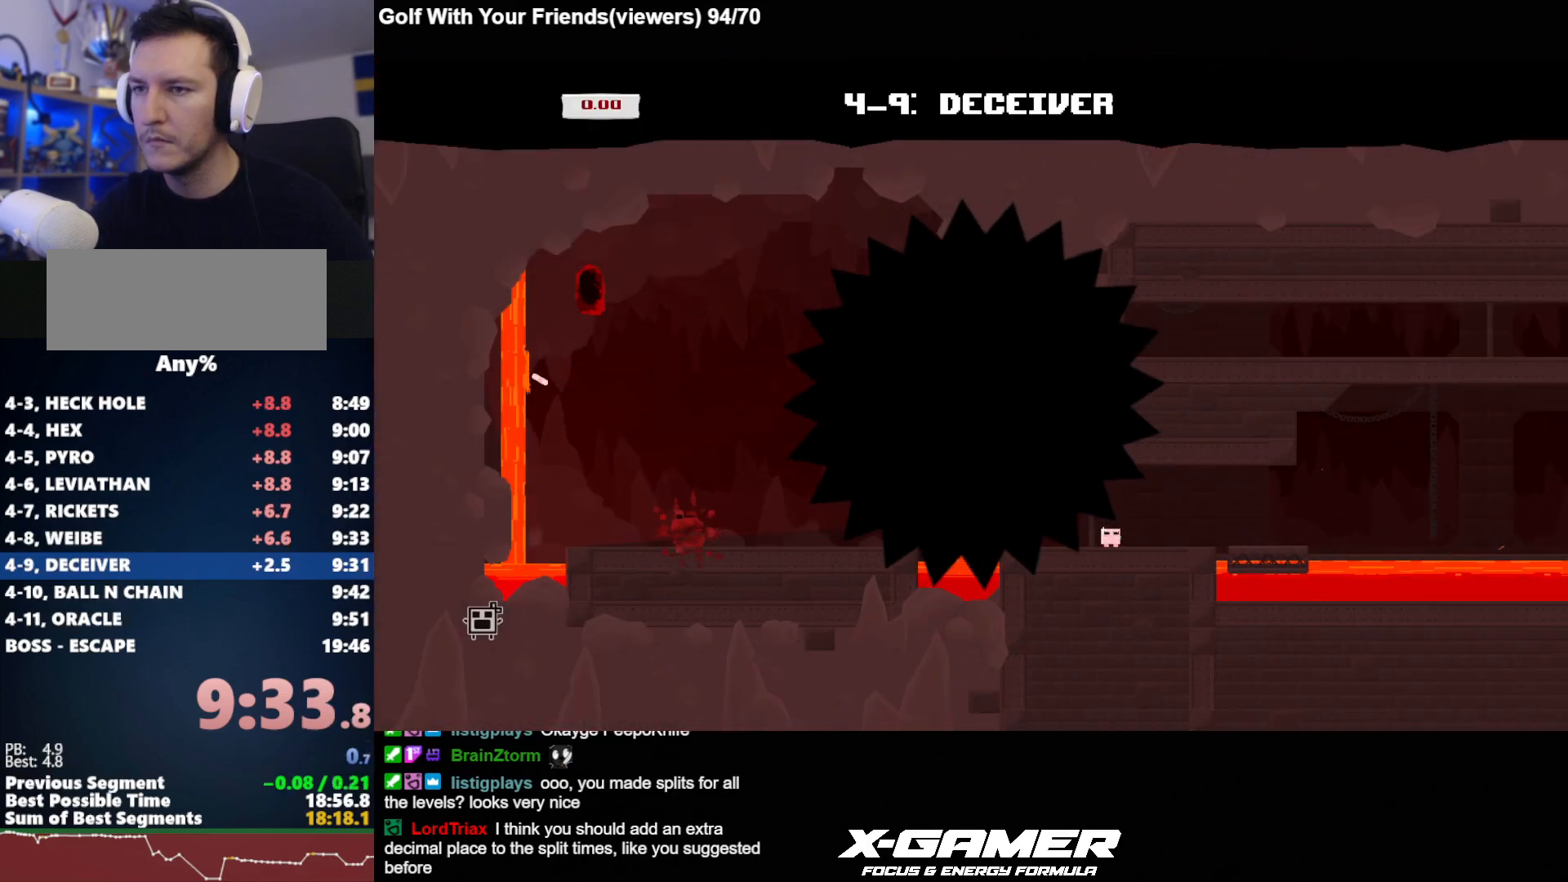
{"keys": ["d", "j"], "events": []}
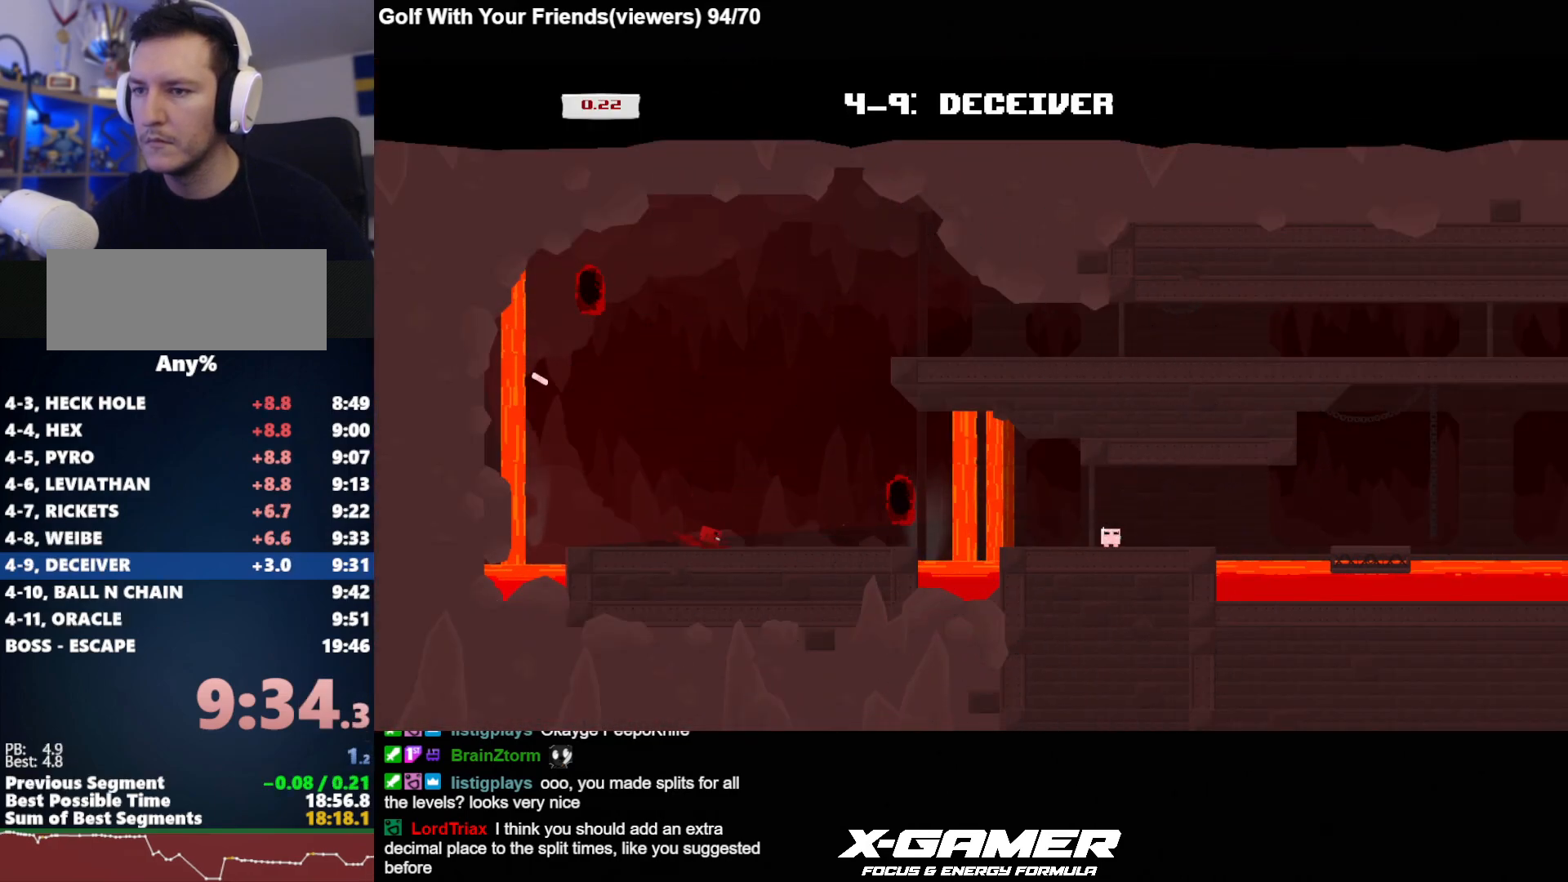
{"keys": ["d", "j", "k"], "events": [[400, "k", "down"]]}
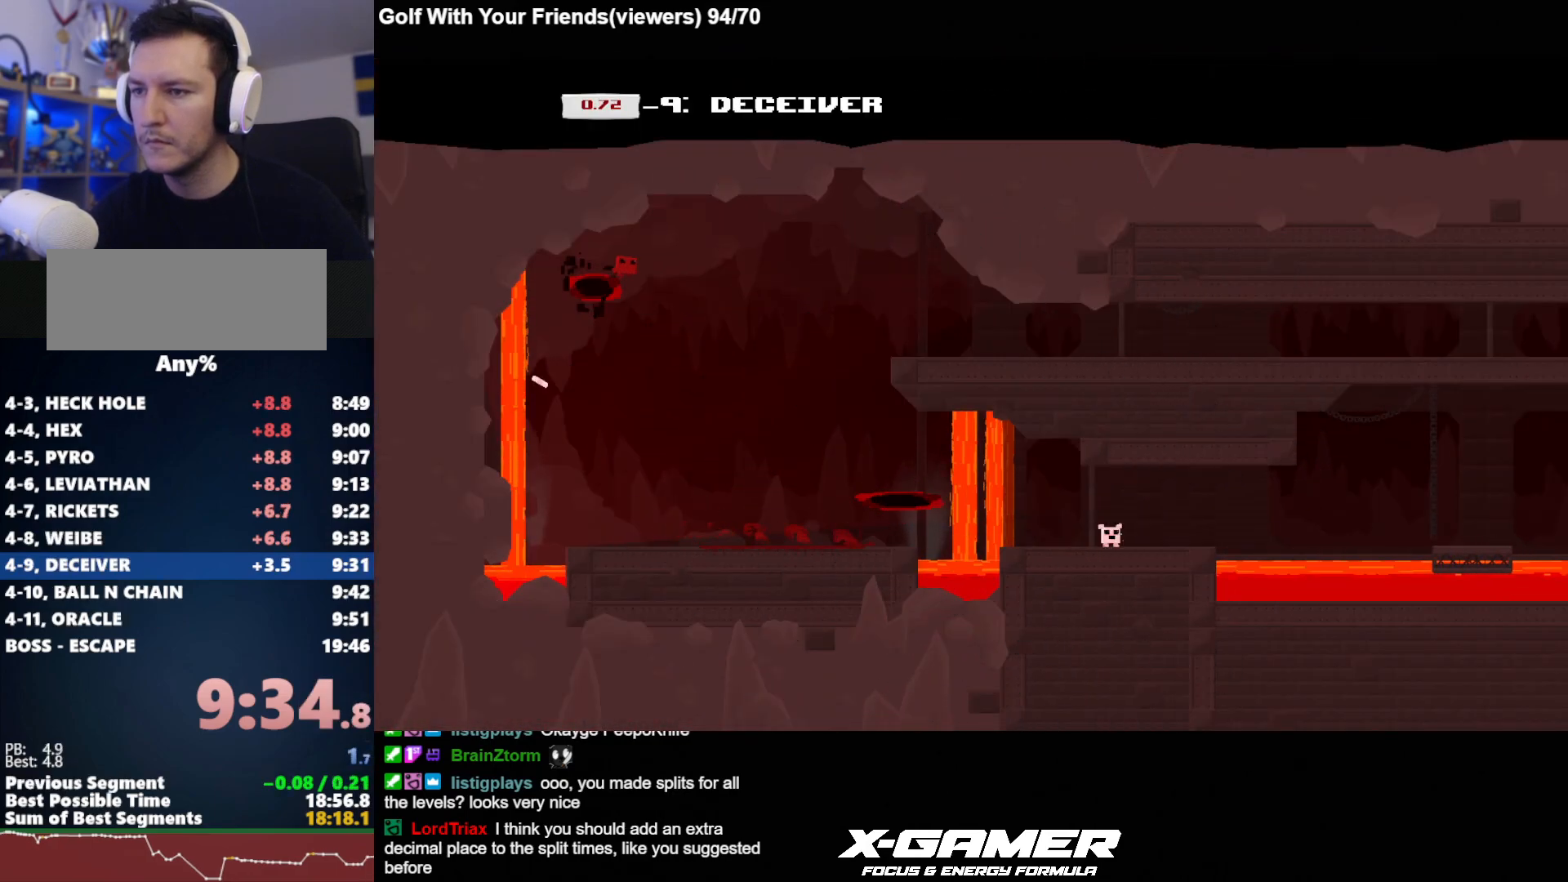
{"keys": ["d", "j"], "events": [[183, "k", "up"]]}
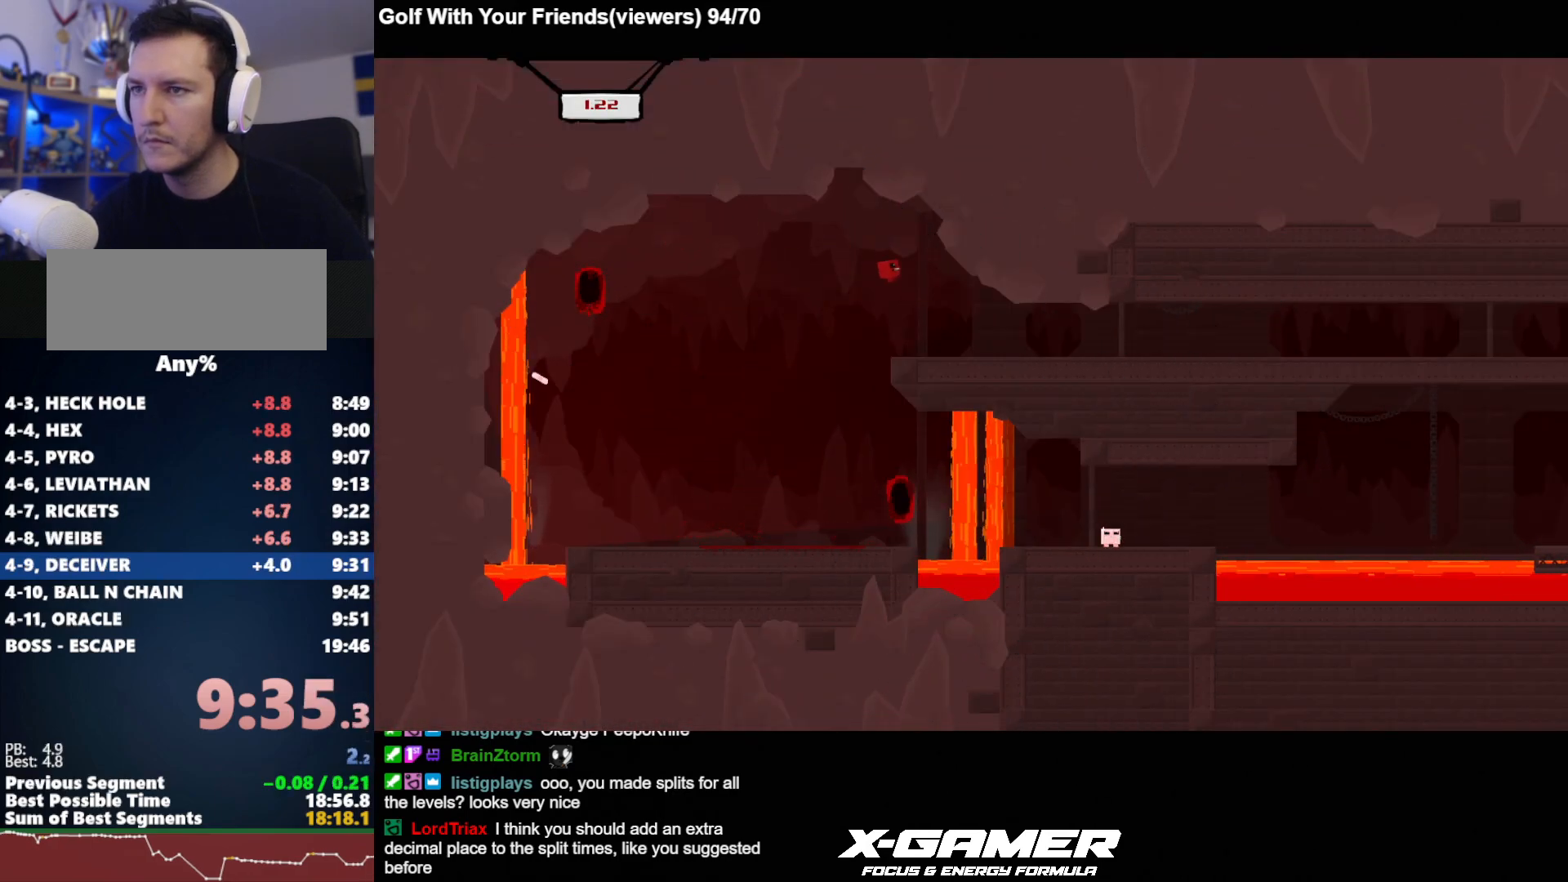
{"keys": ["d", "j"], "events": []}
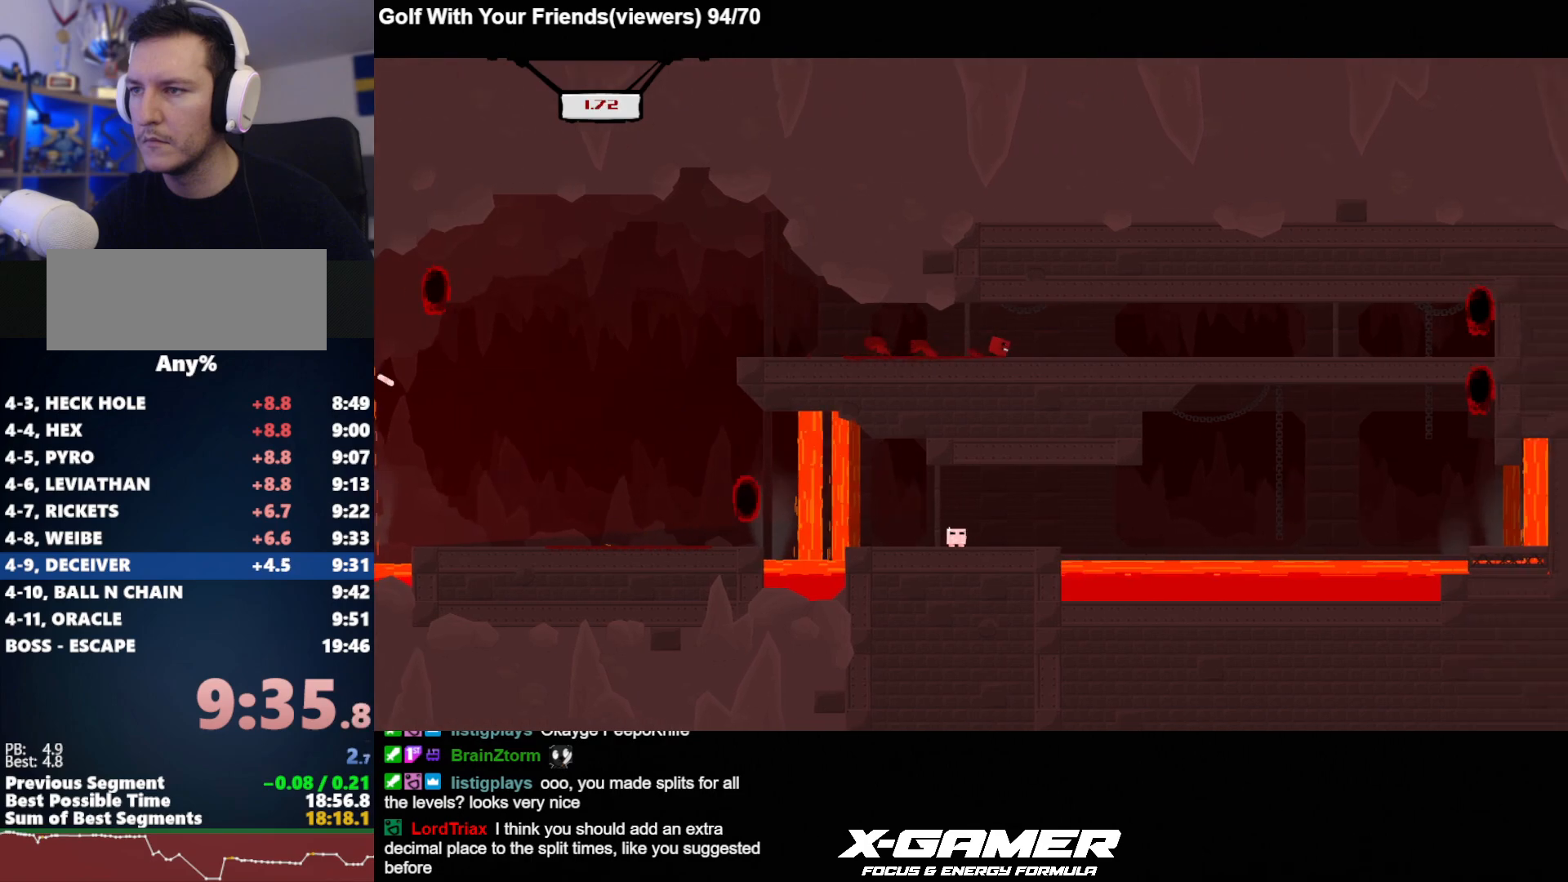
{"keys": ["d", "j"], "events": []}
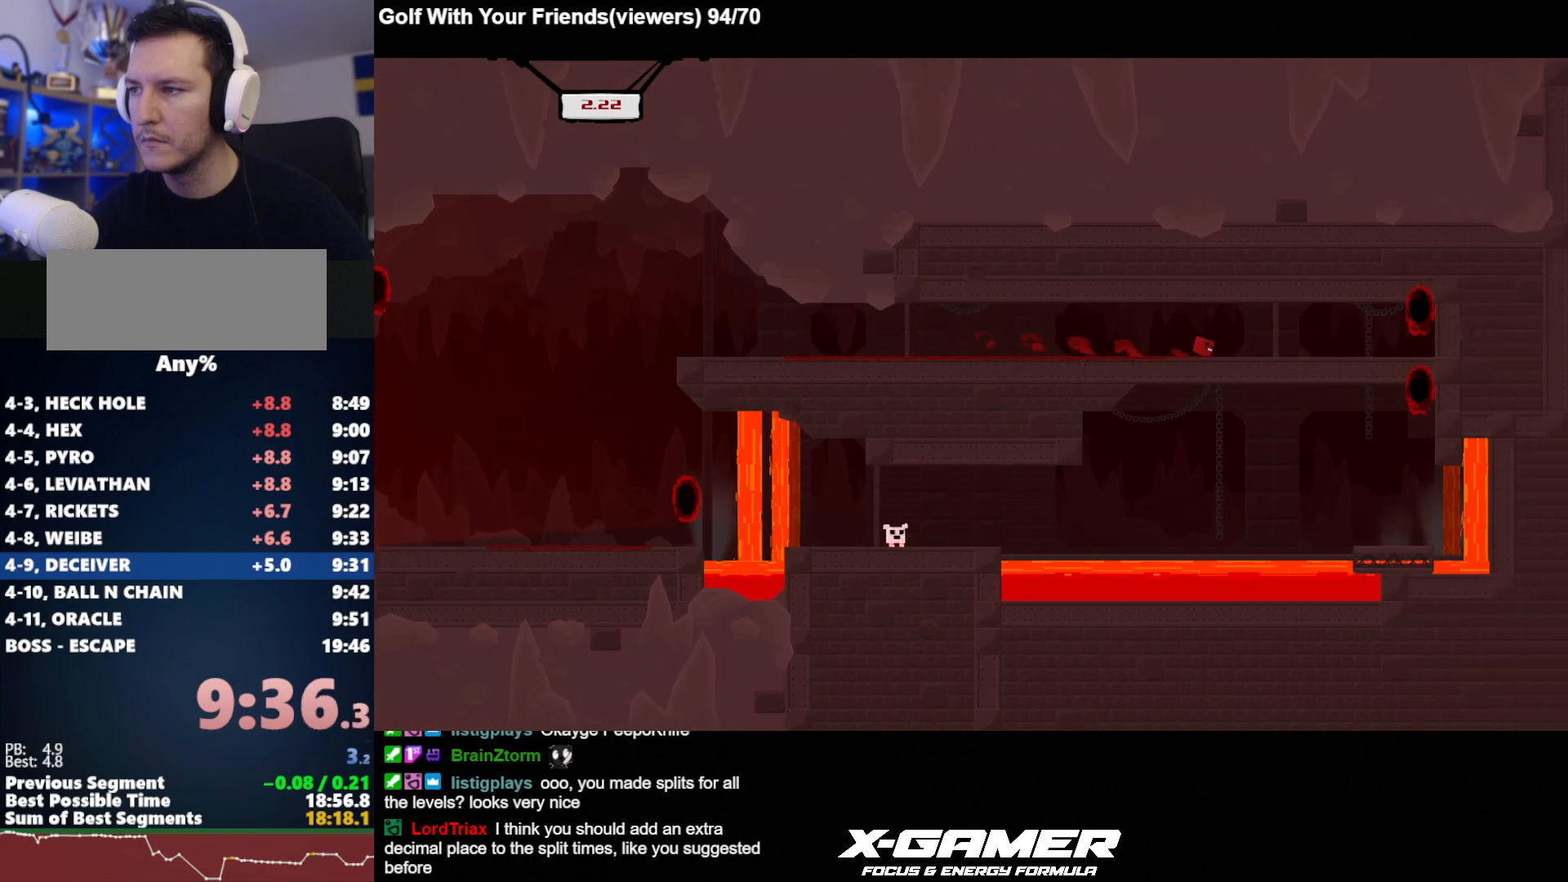
{"keys": ["d", "j"], "events": [[333, "k", "down"], [467, "k", "up"]]}
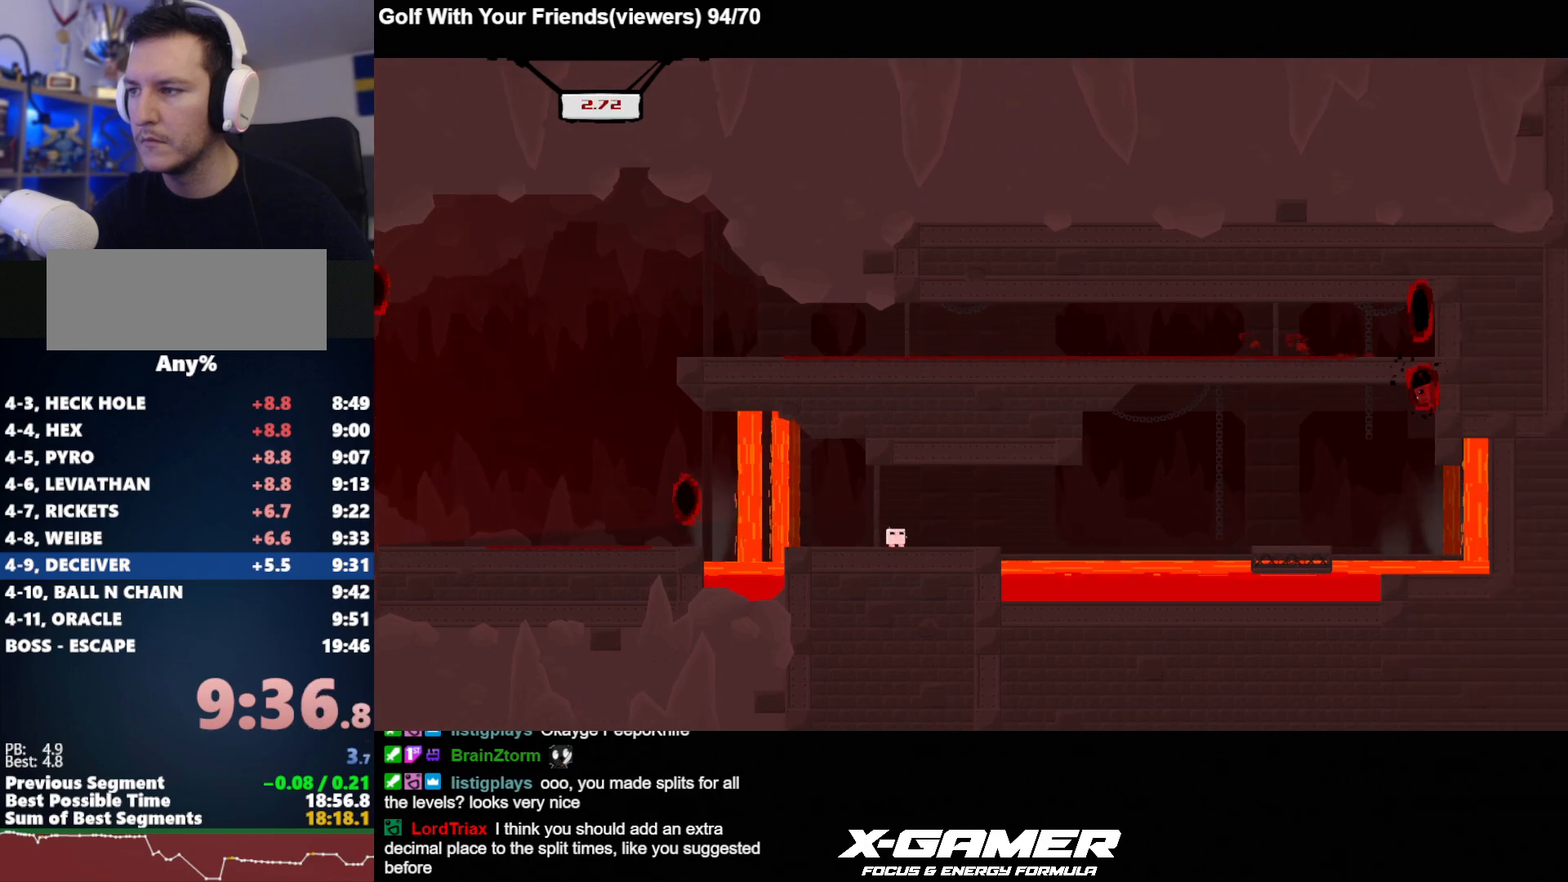
{"keys": ["d", "j"], "events": [[17, "a", "down"], [17, "k", "down"], [67, "d", "up"], [117, "k", "up"], [383, "a", "up"], [433, "d", "down"]]}
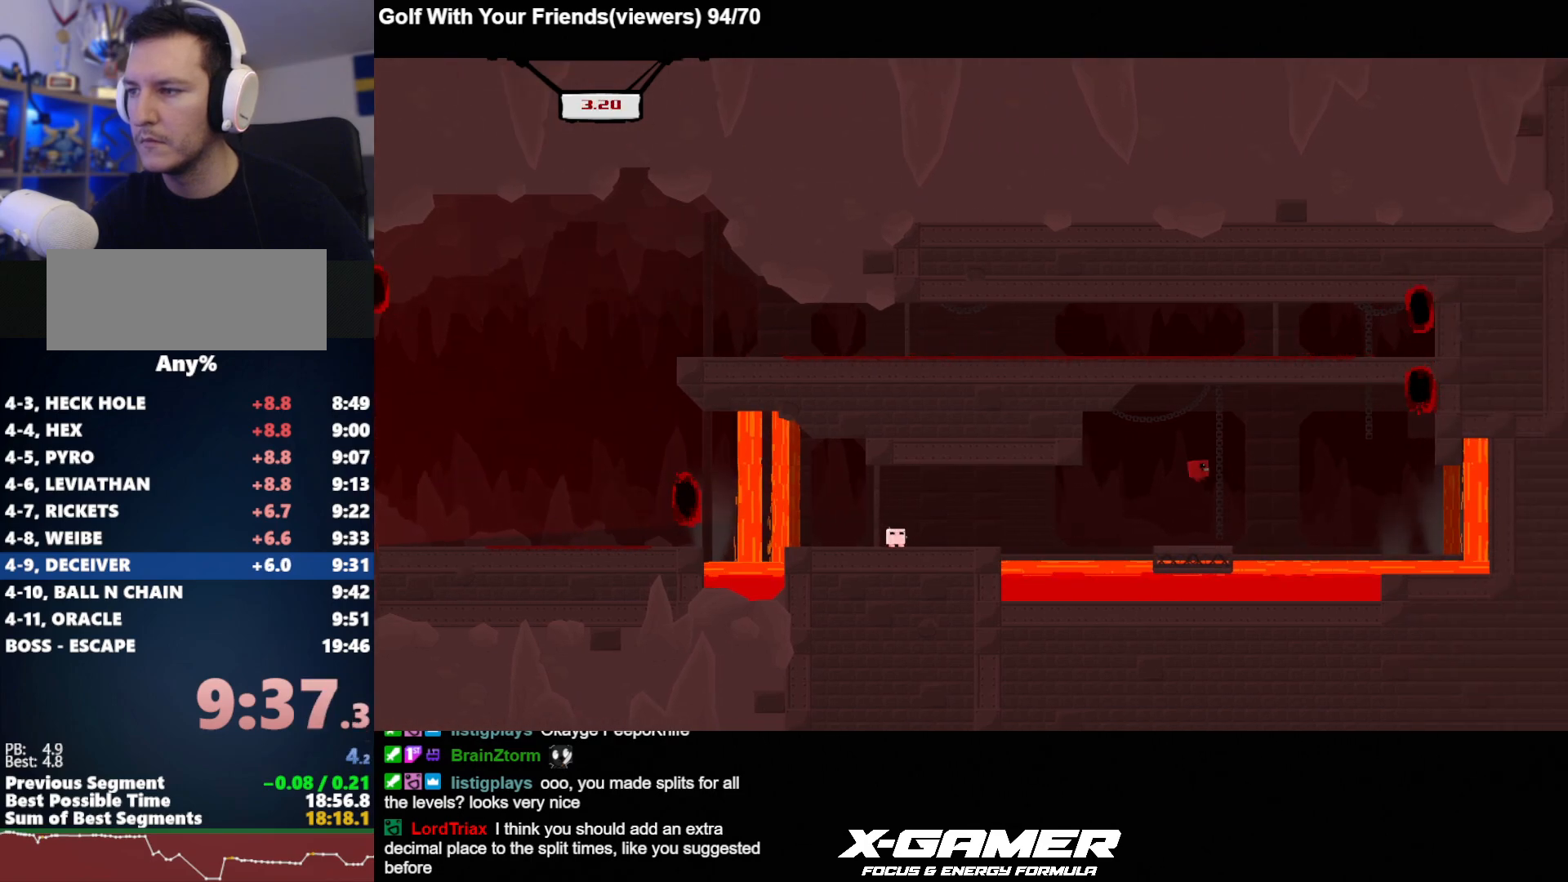
{"keys": ["a", "j"], "events": [[33, "a", "down"], [83, "d", "up"], [217, "k", "down"], [317, "k", "up"]]}
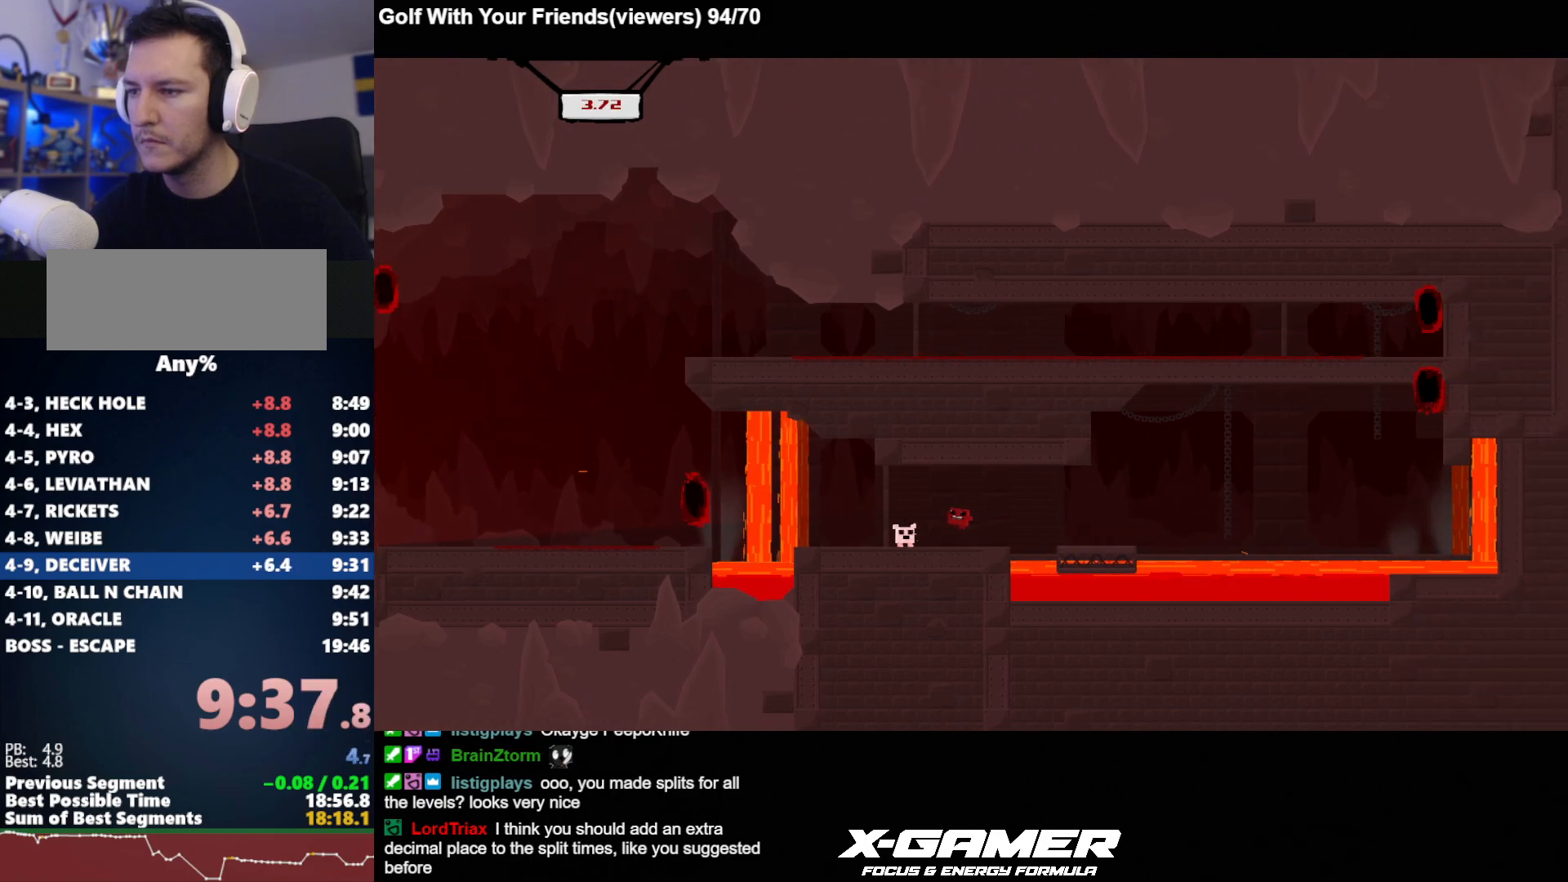
{"keys": ["j"], "events": [[133, "a", "up"], [183, "a", "down"], [367, "a", "up"]]}
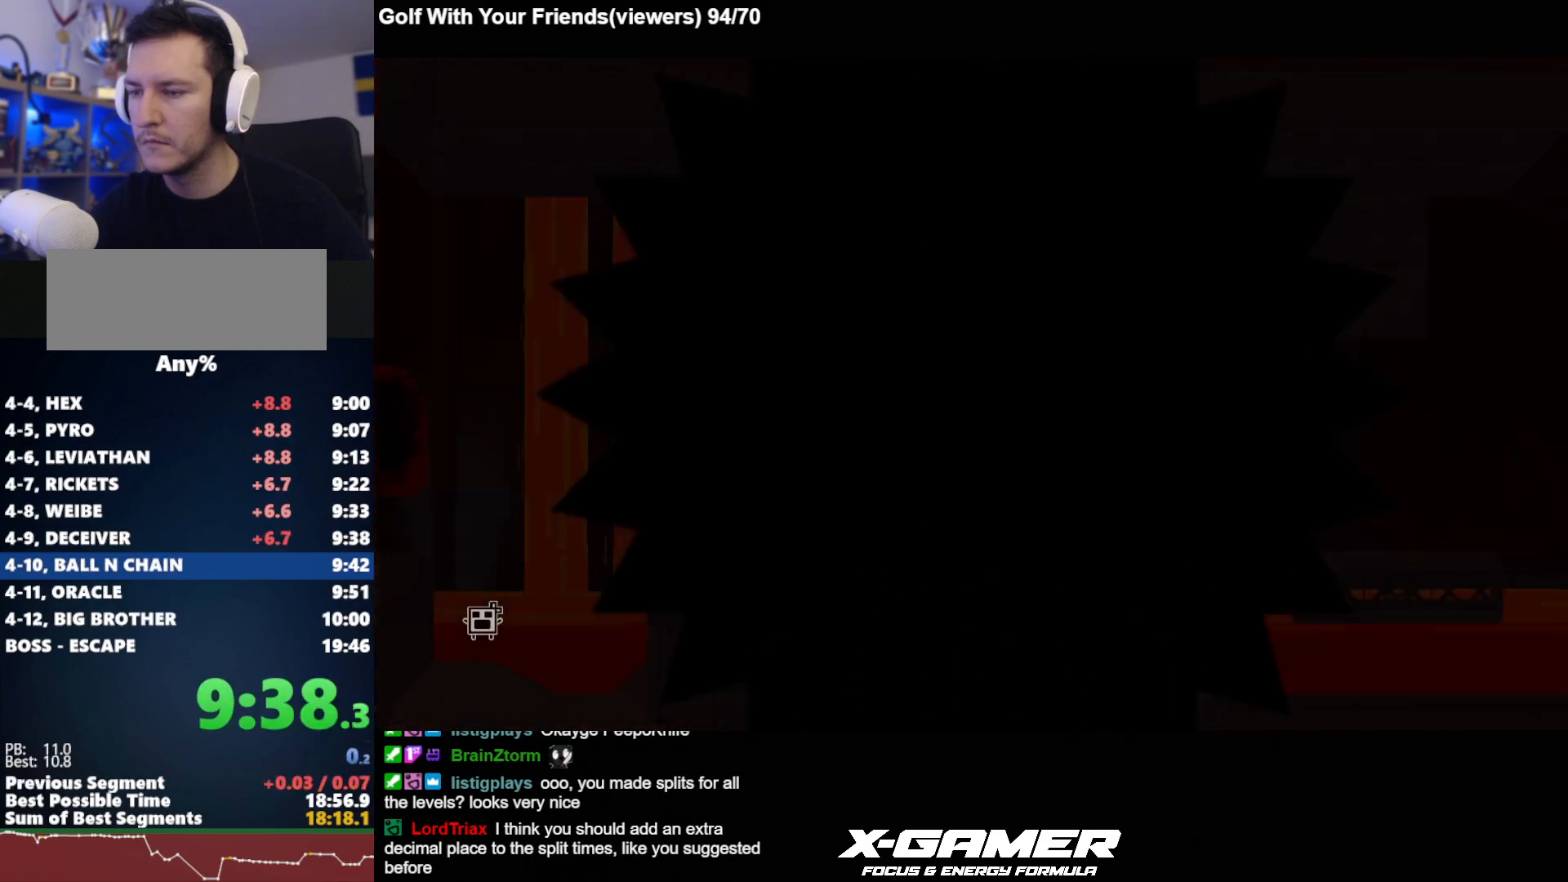
{"keys": ["j"], "events": []}
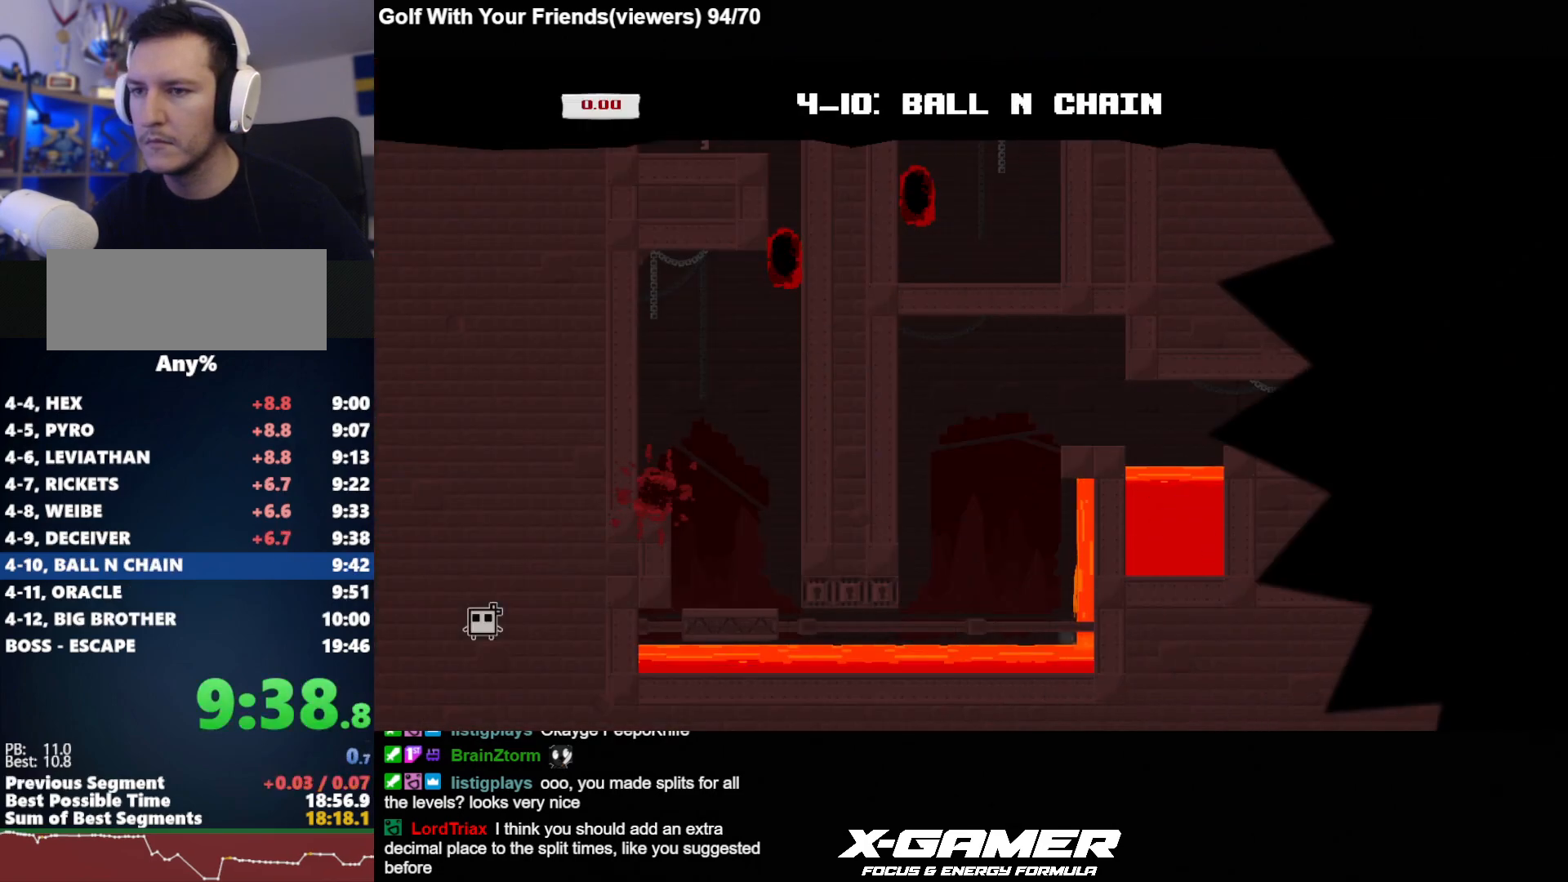
{"keys": ["d", "j"], "events": [[450, "d", "down"]]}
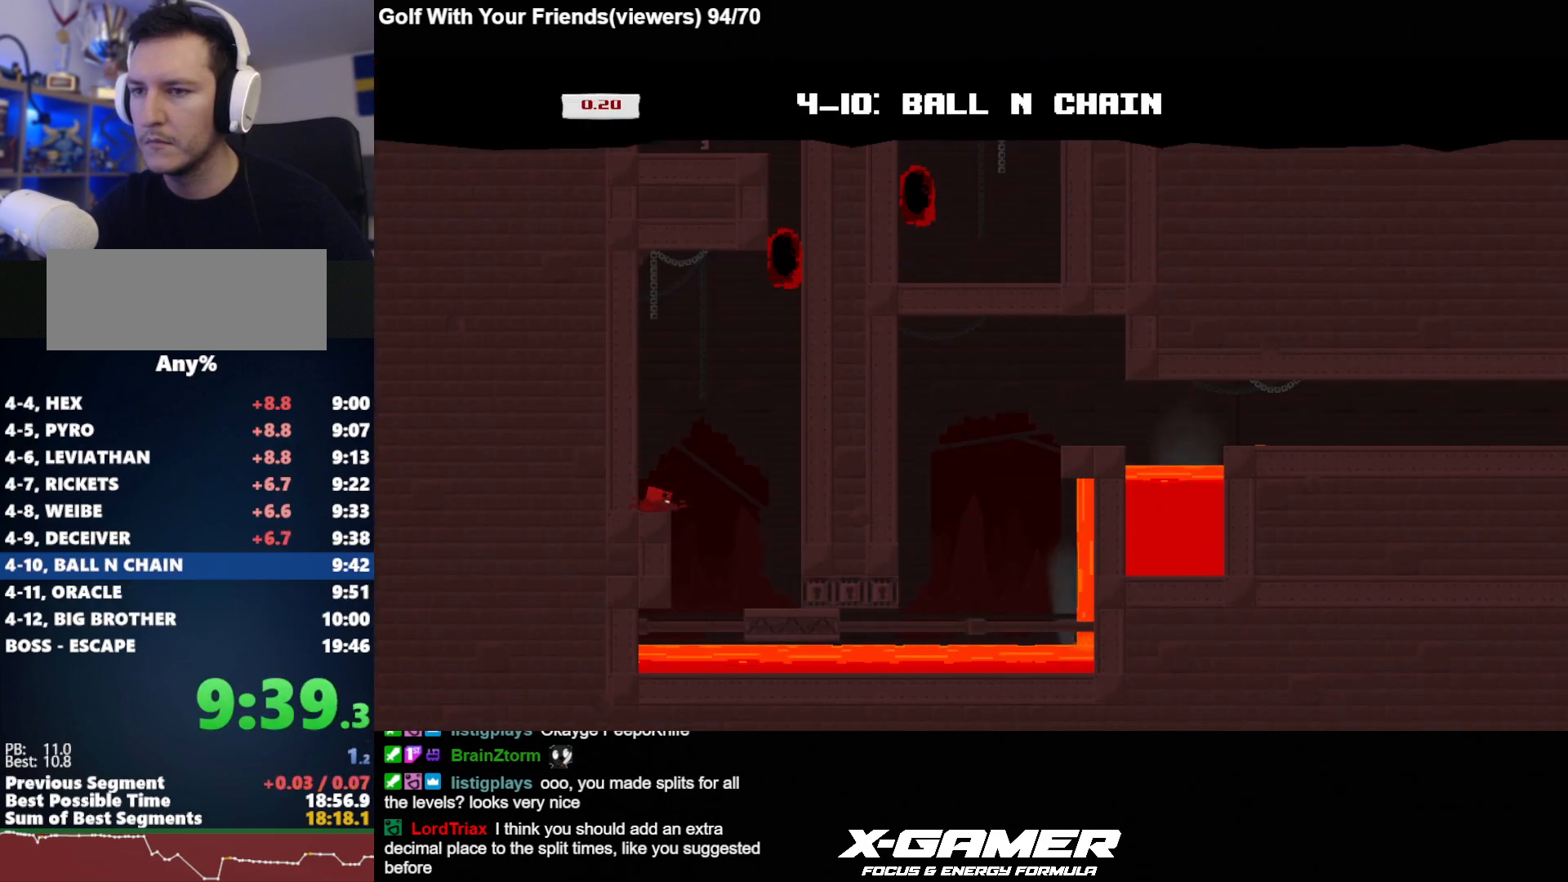
{"keys": ["d", "j", "k"], "events": [[50, "k", "down"], [417, "k", "up"], [467, "k", "down"]]}
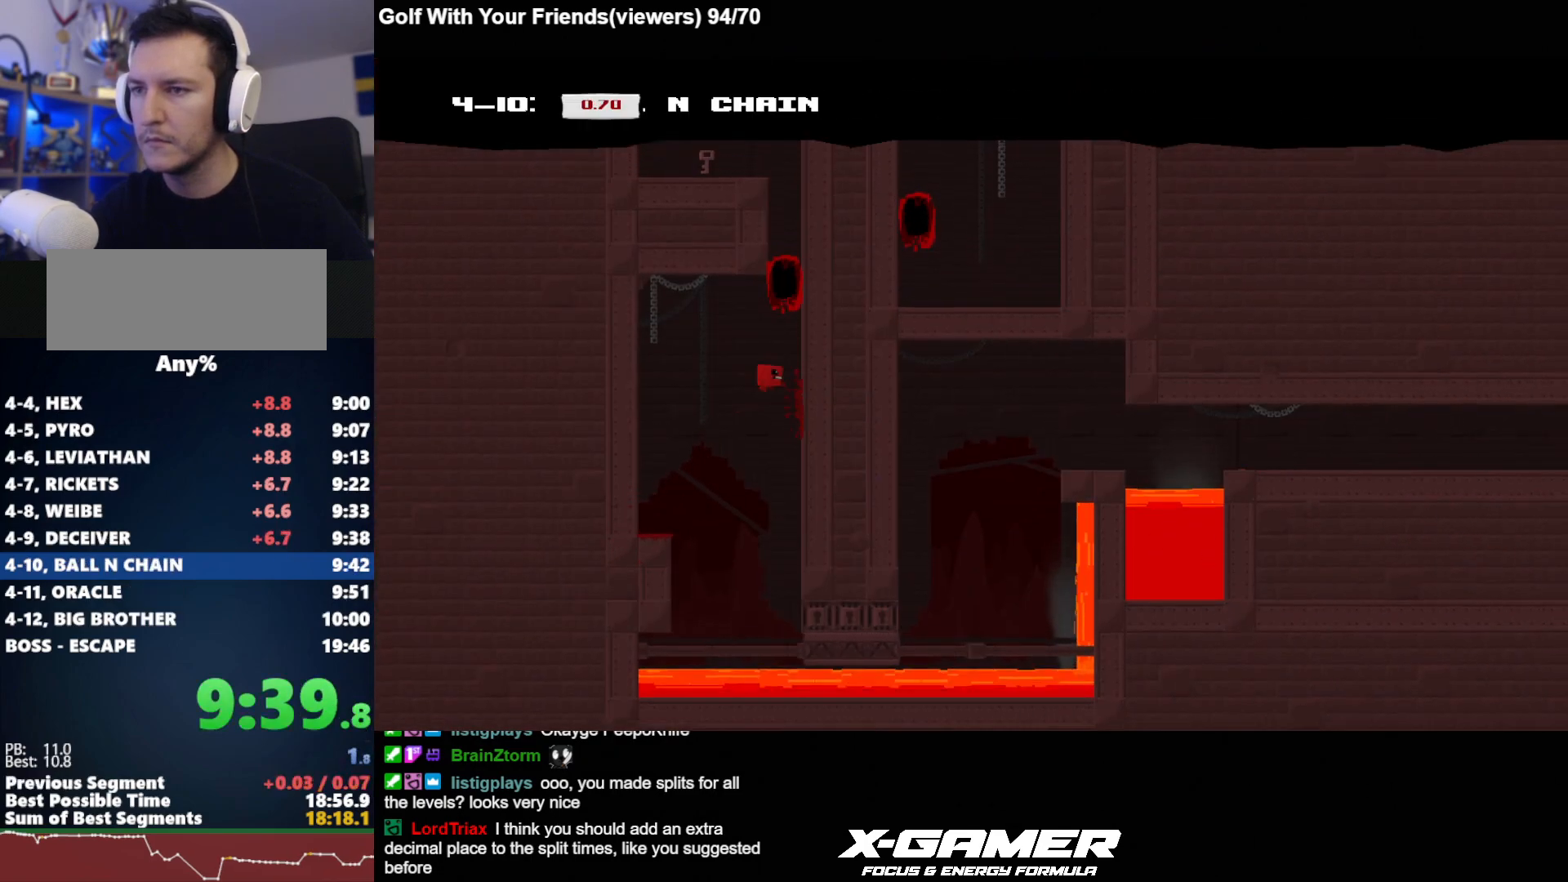
{"keys": ["a", "j"], "events": [[450, "a", "down"], [450, "d", "up"], [450, "k", "up"]]}
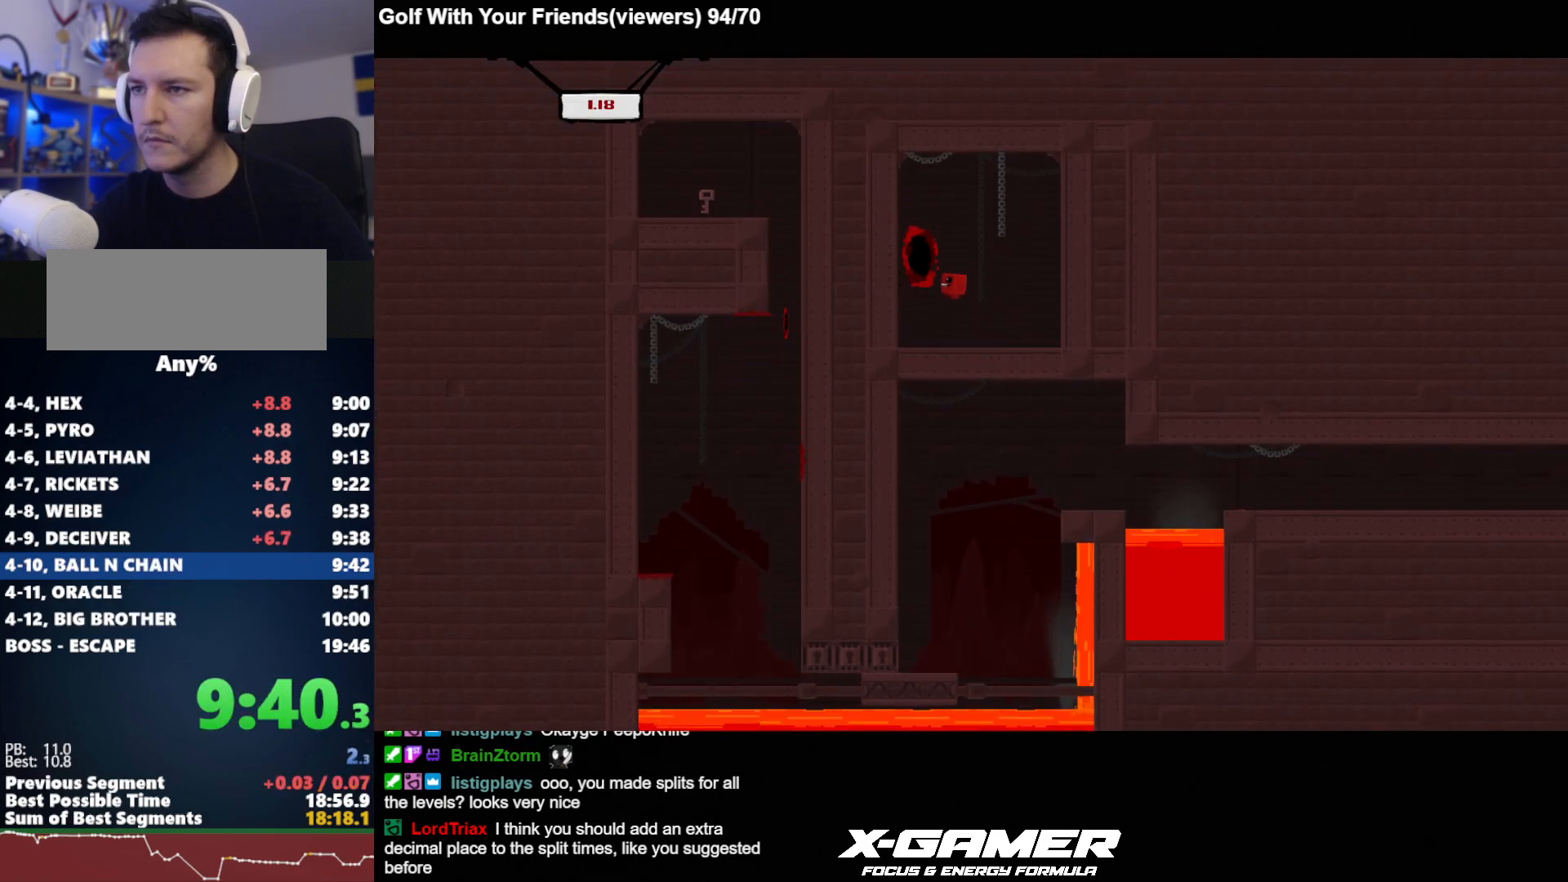
{"keys": ["a", "j", "k"], "events": [[217, "k", "down"]]}
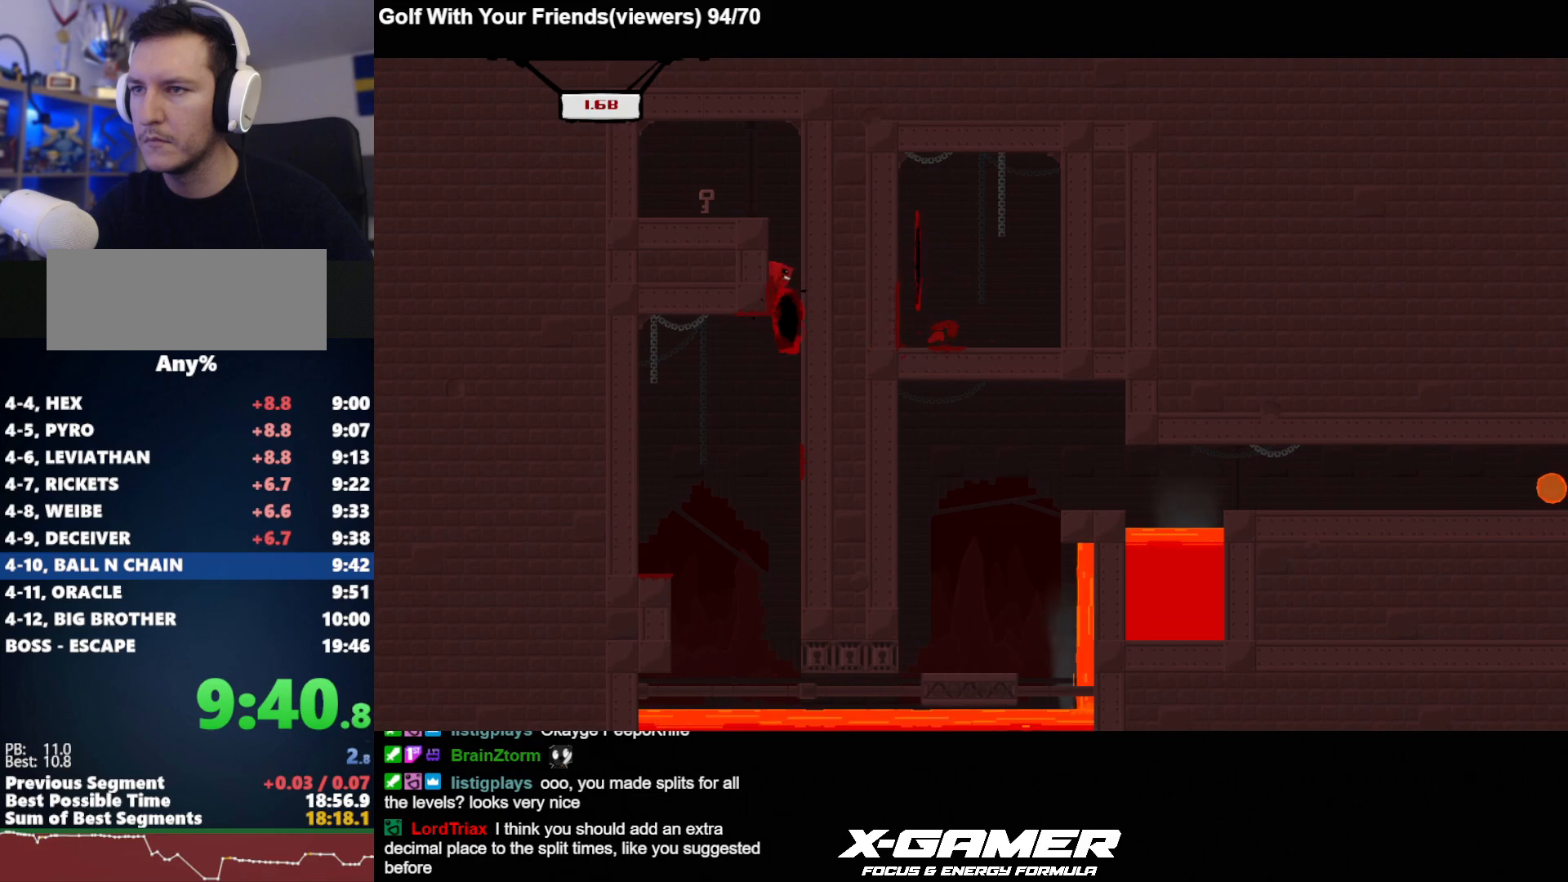
{"keys": ["d", "j"], "events": [[133, "k", "up"], [183, "k", "down"], [333, "k", "up"], [467, "a", "up"], [467, "d", "down"]]}
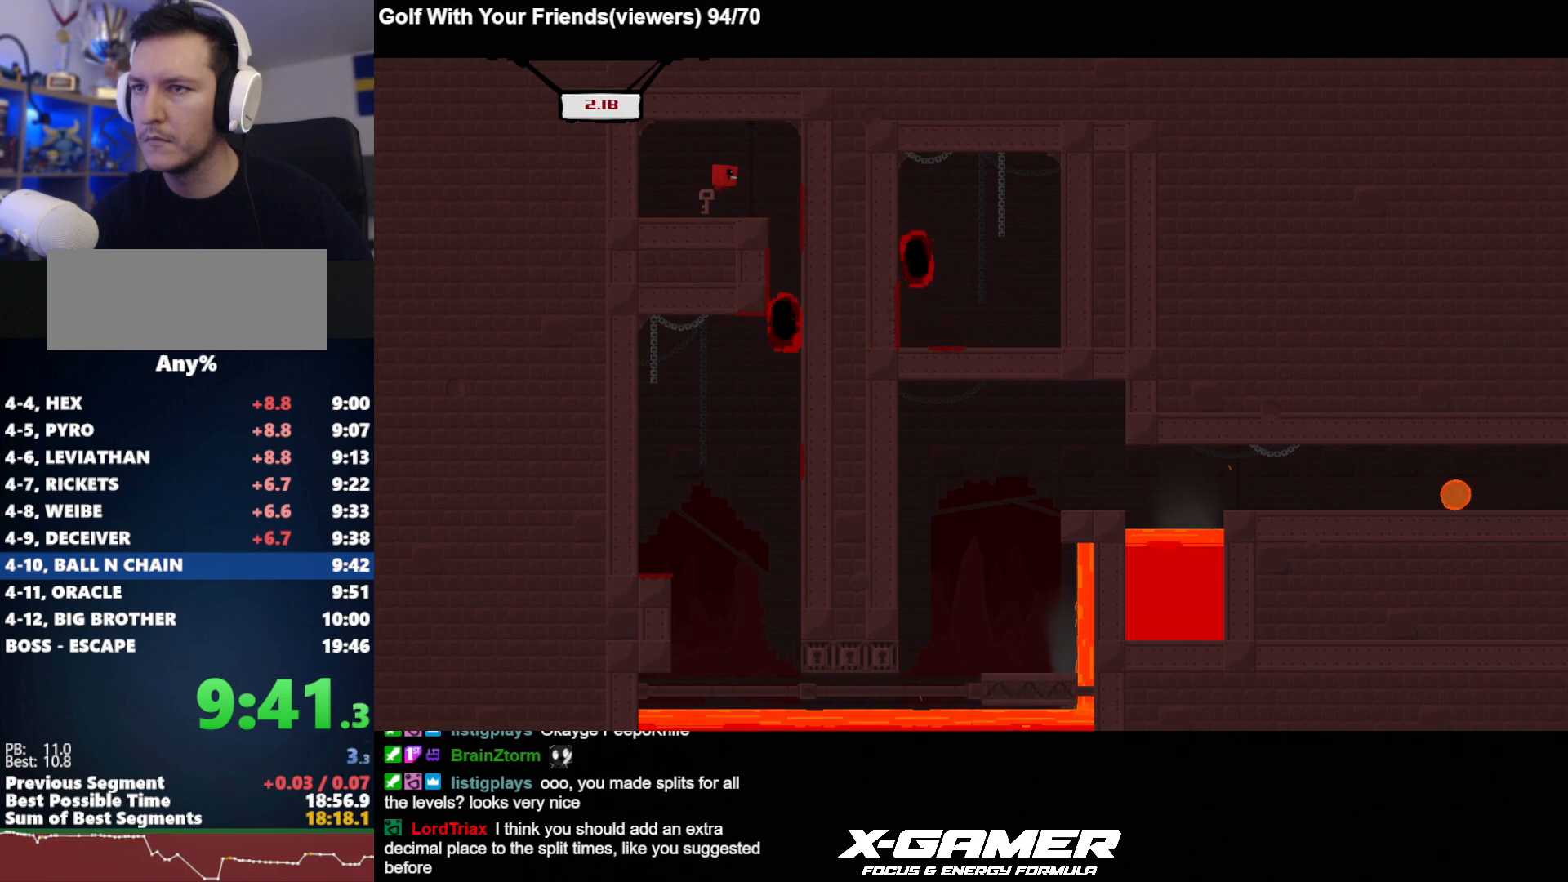
{"keys": ["d", "j"], "events": [[150, "k", "down"], [250, "k", "up"]]}
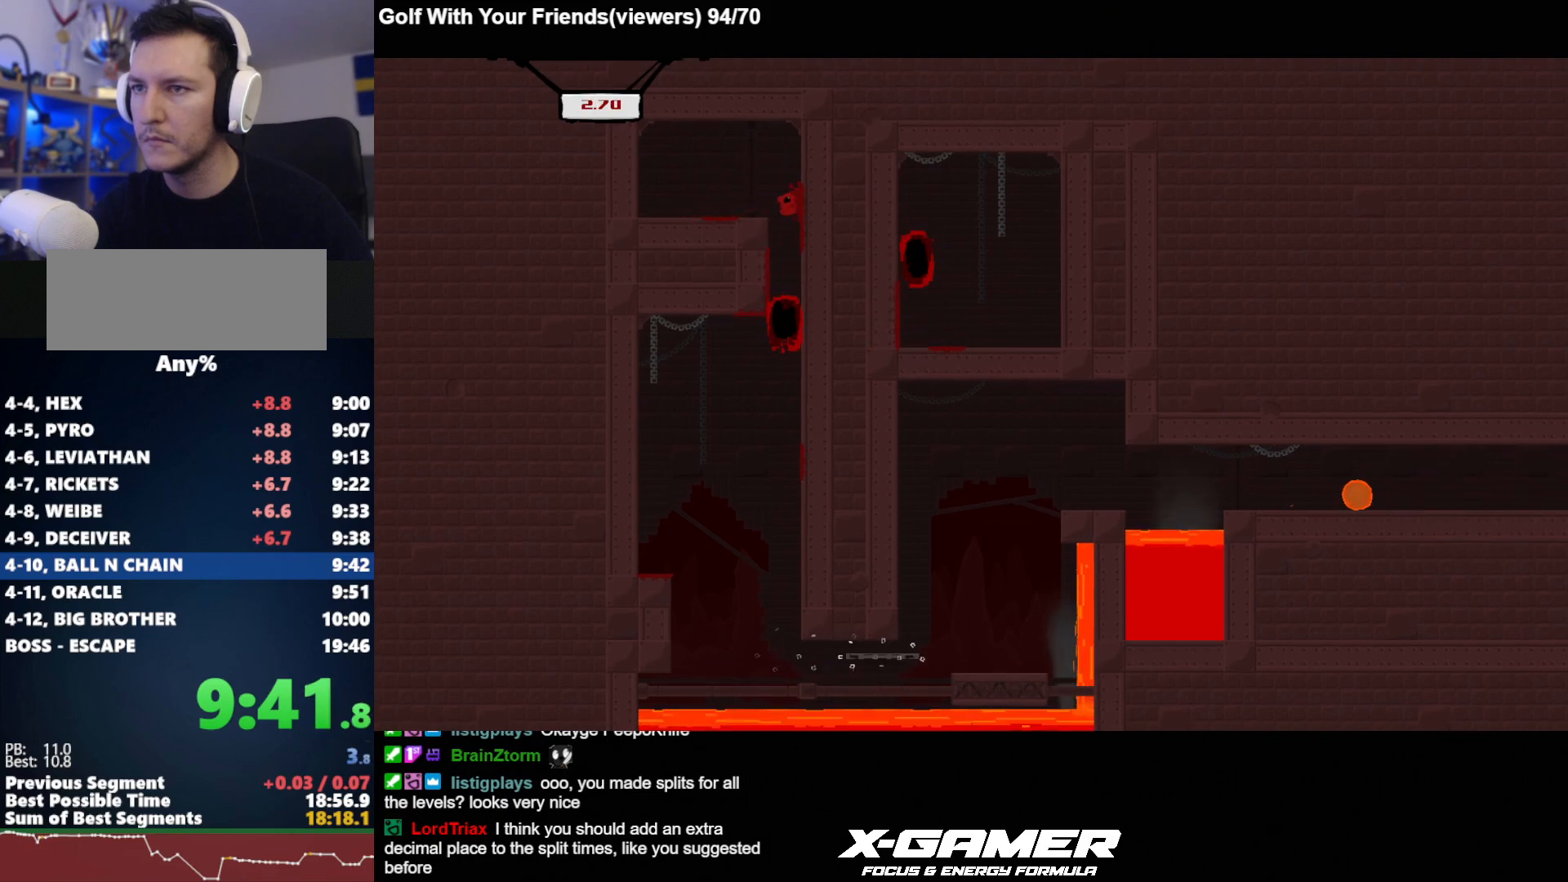
{"keys": ["d", "j"], "events": []}
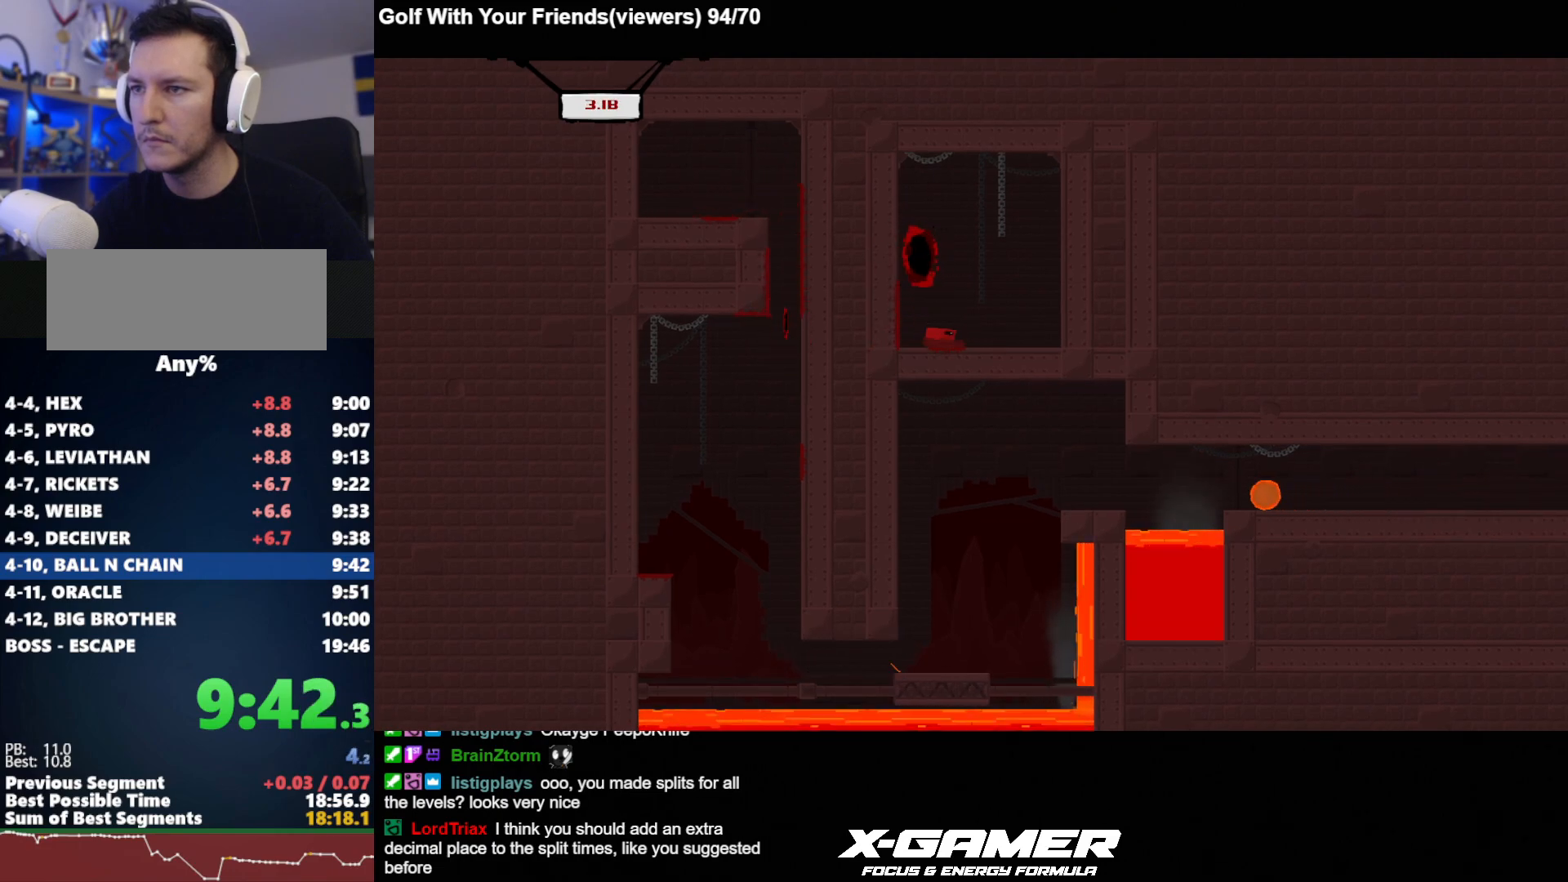
{"keys": ["a", "j"], "events": [[100, "k", "down"], [283, "k", "up"], [333, "a", "down"], [333, "d", "up"], [333, "k", "down"], [417, "k", "up"]]}
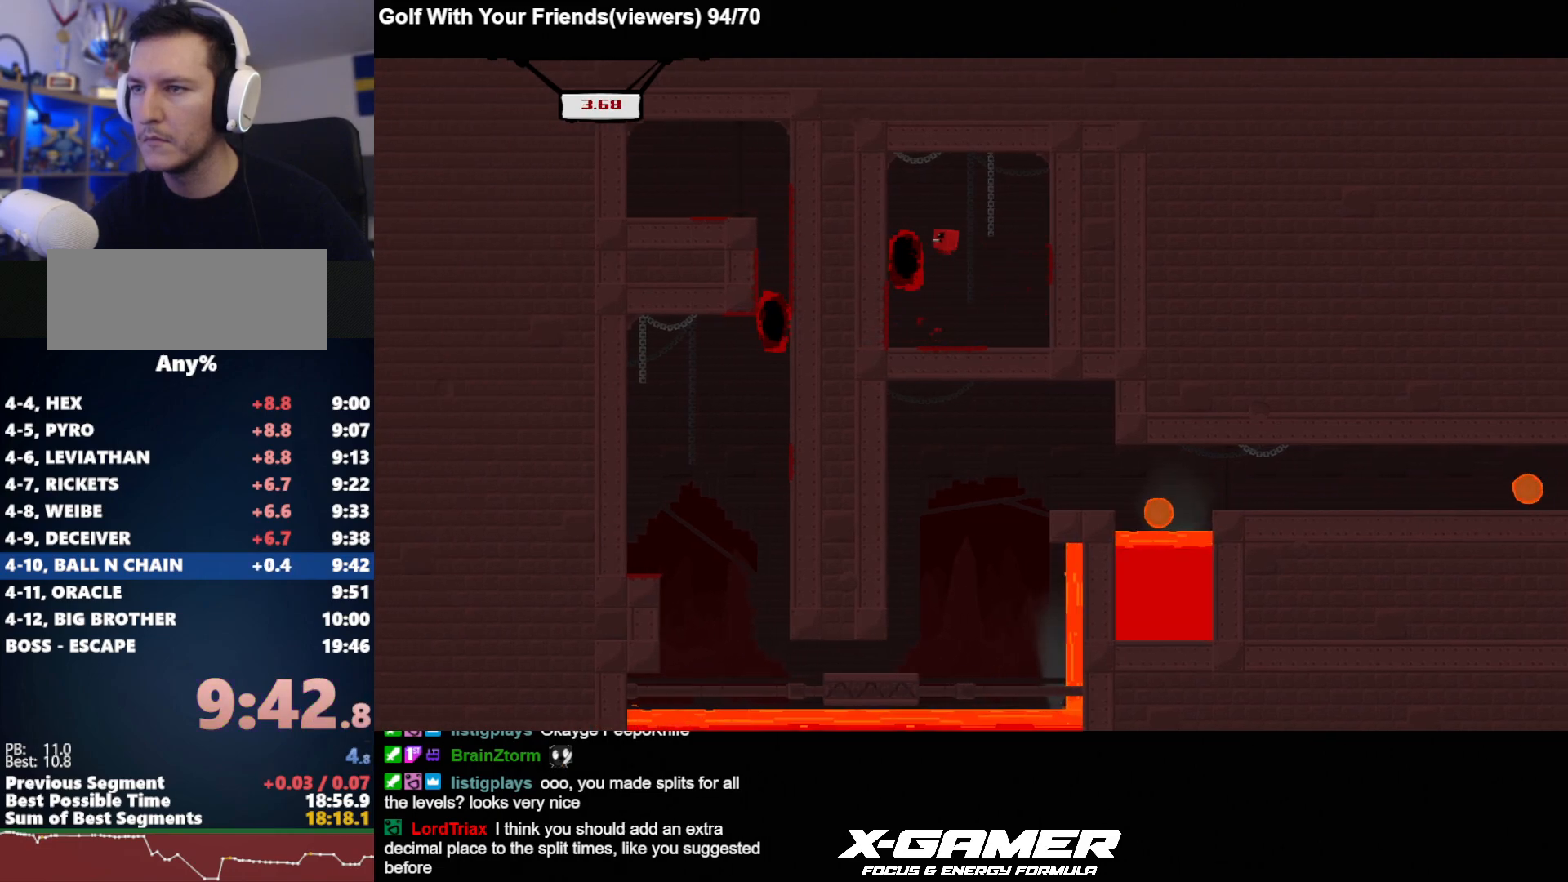
{"keys": ["j"], "events": [[67, "a", "up"]]}
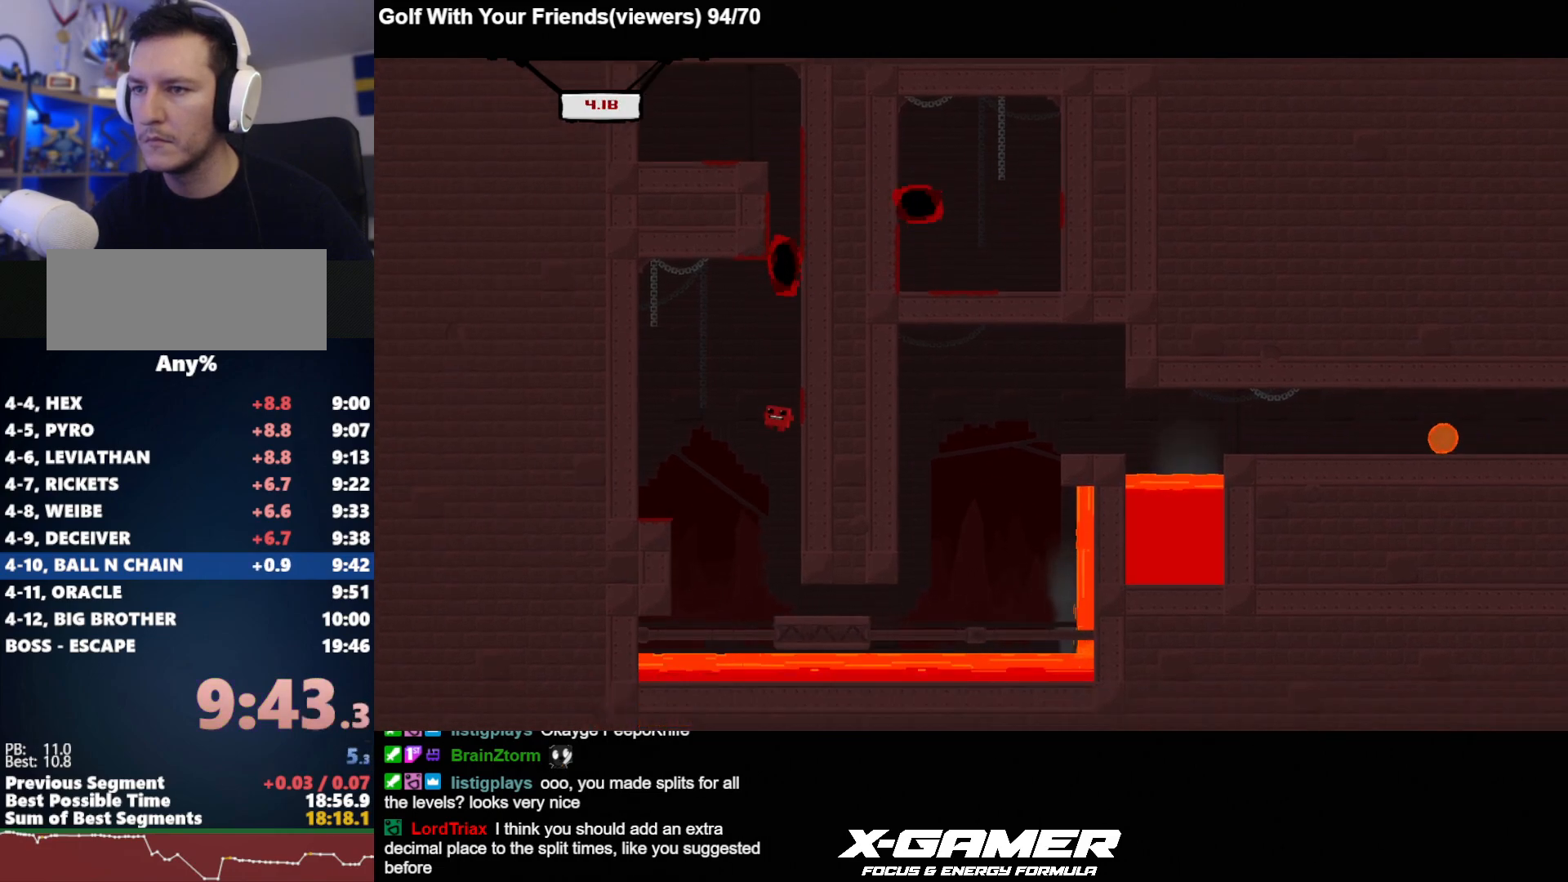
{"keys": ["d", "j"], "events": [[367, "d", "down"]]}
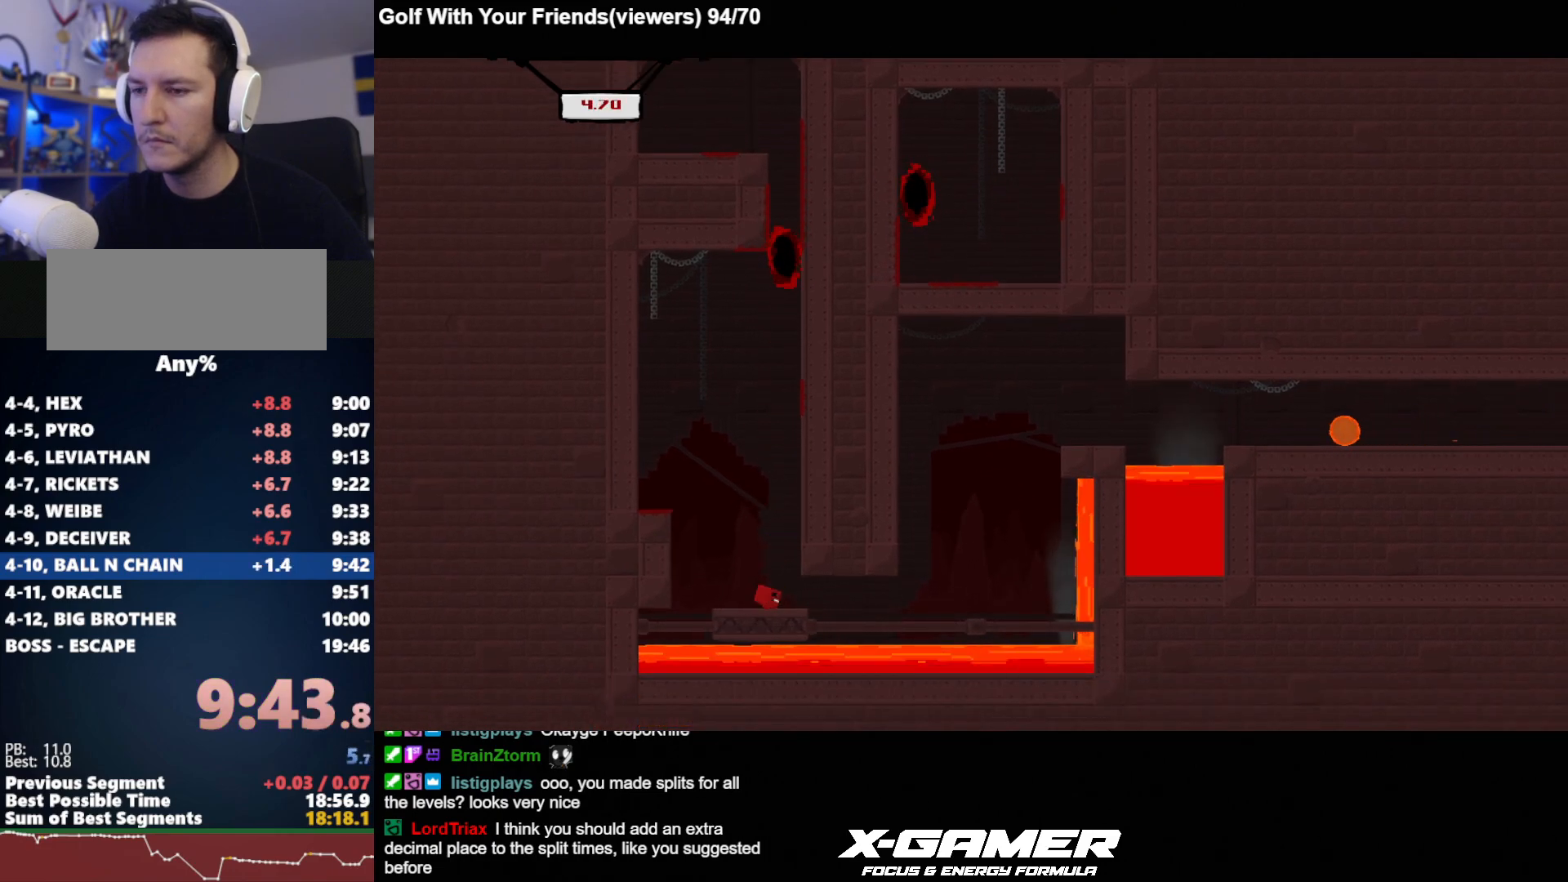
{"keys": ["d", "j"], "events": [[100, "d", "up"], [233, "d", "down"], [367, "d", "up"], [467, "d", "down"]]}
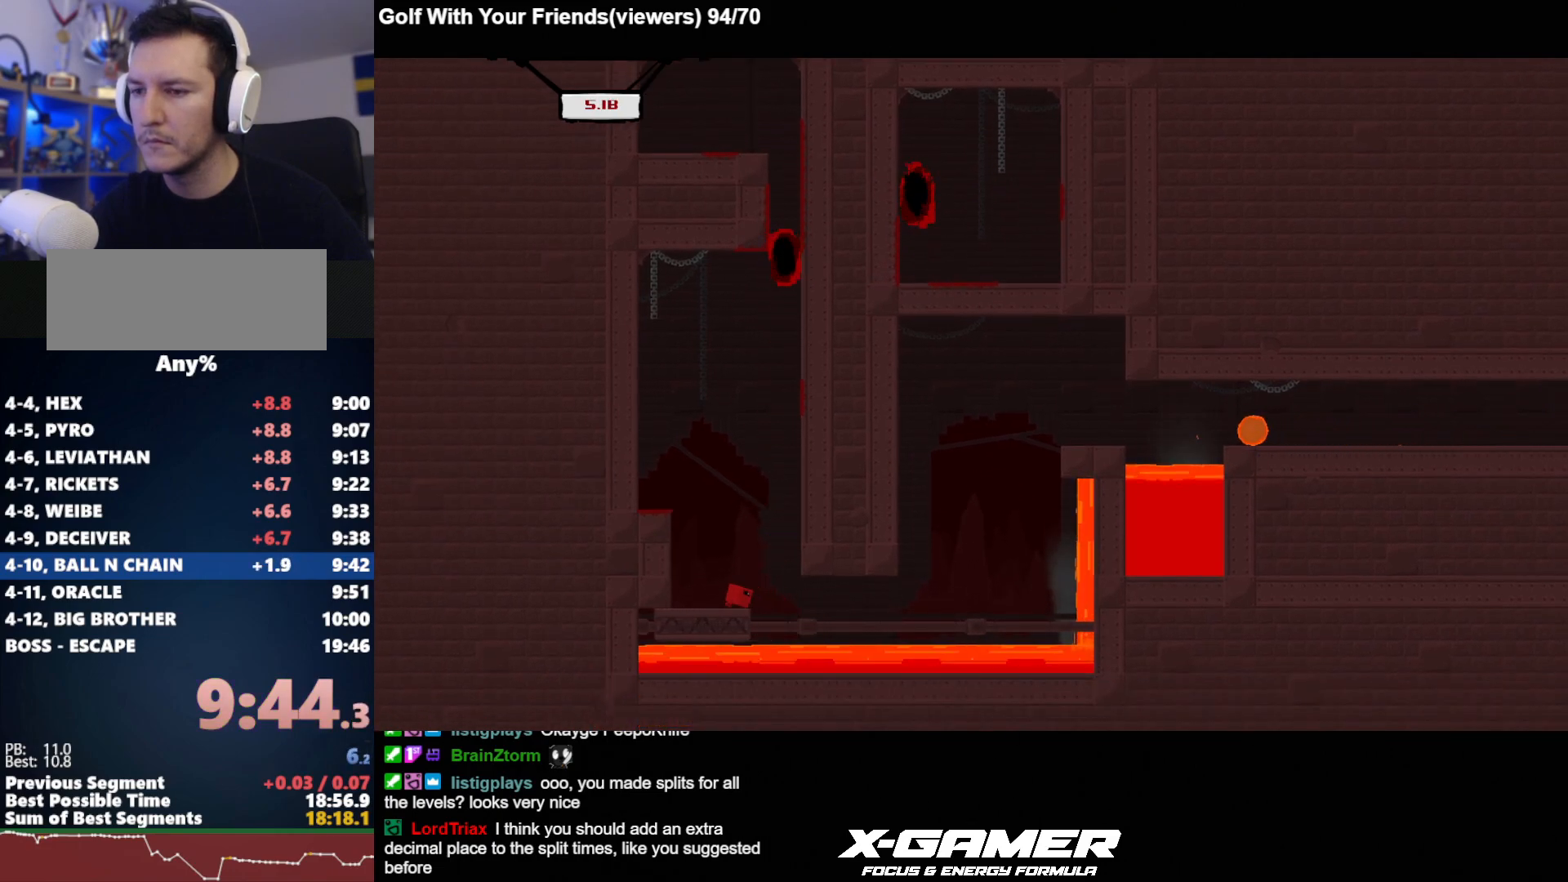
{"keys": ["j"], "events": [[67, "d", "up"], [150, "d", "down"], [250, "d", "up"]]}